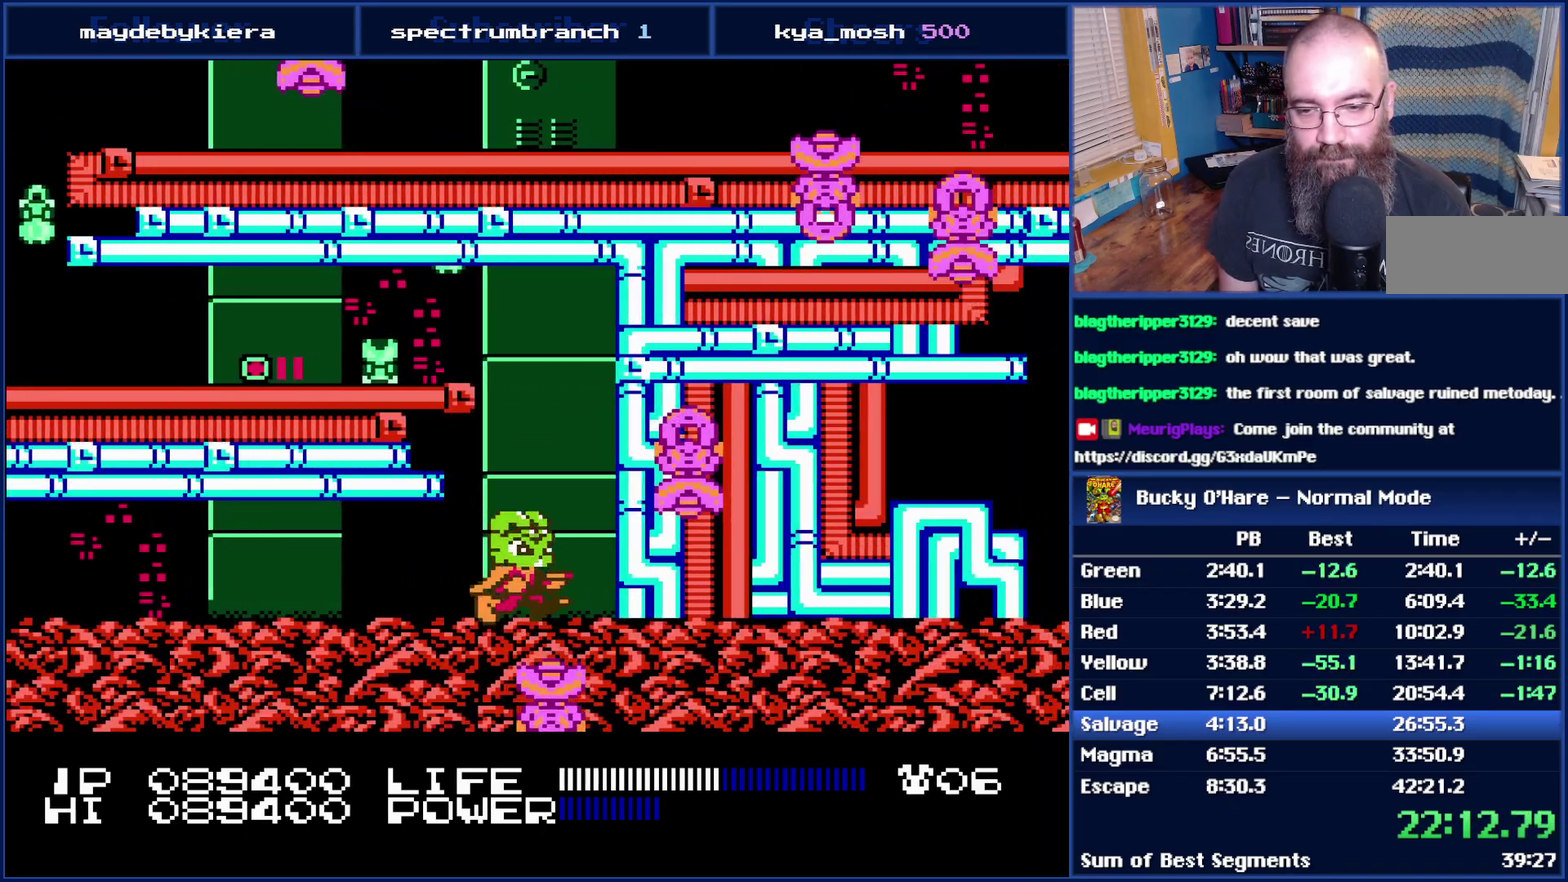
Gameplay with a controller (Nintendo layout); each line is a JSON object with the inputs held at the frame after it. "events" lists button and stick changes between this image and that frame as [ms after this image, input, new state], when the widget could be followed in between. Not read: L3 R3.
{"buttons": ["B"], "events": [[50, "DPAD_LEFT", "down"], [50, "DPAD_RIGHT", "up"], [117, "B", "down"], [150, "DPAD_LEFT", "up"]]}
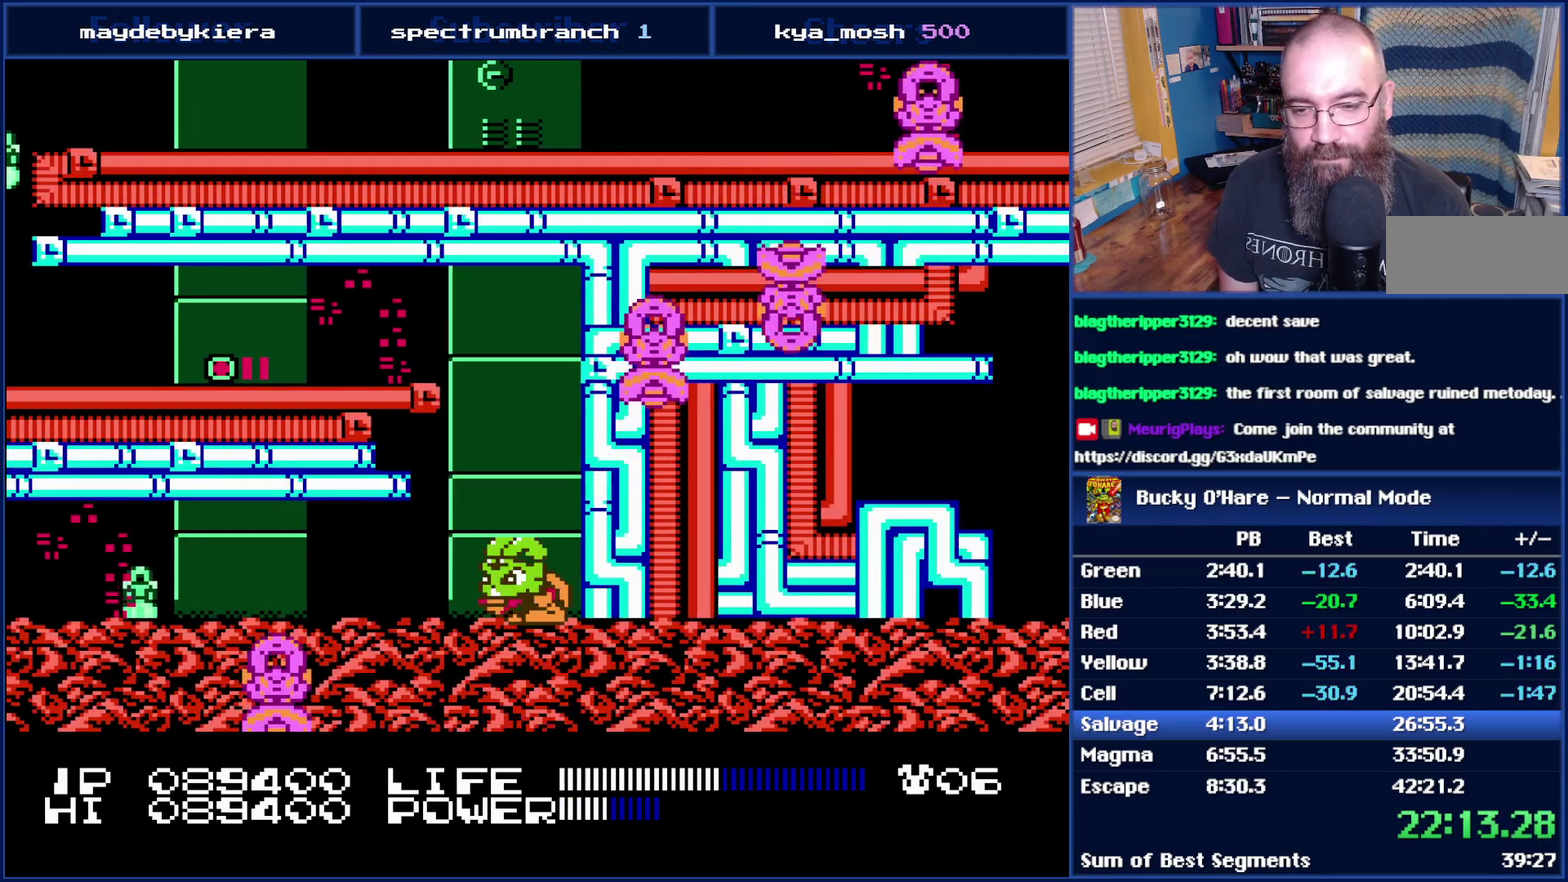
{"buttons": ["B"], "events": []}
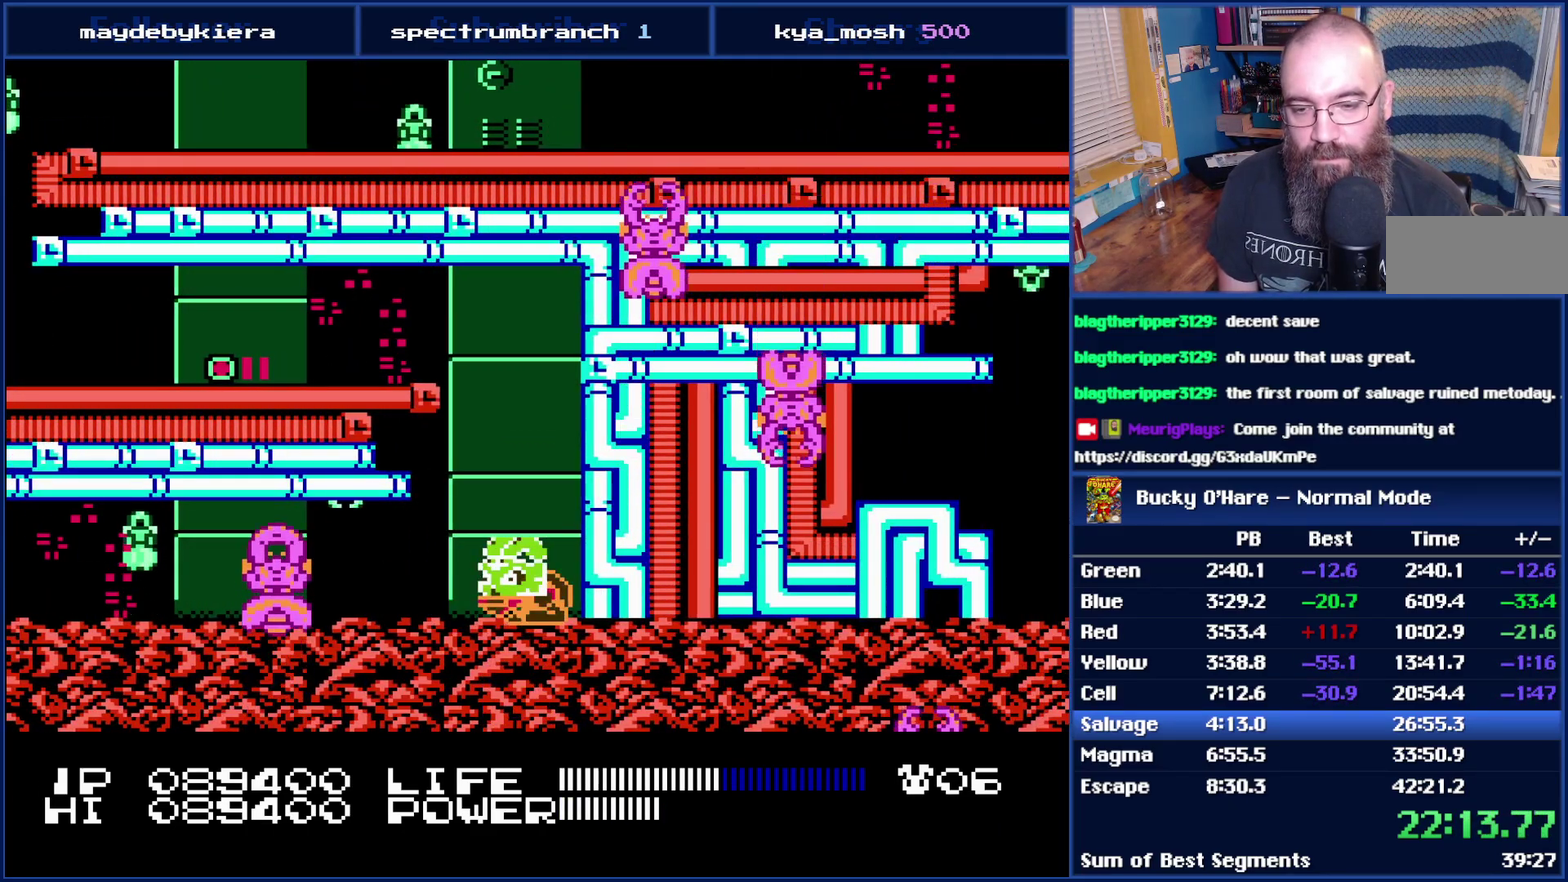
{"buttons": [], "events": [[150, "B", "up"], [150, "DPAD_LEFT", "down"], [433, "DPAD_LEFT", "up"]]}
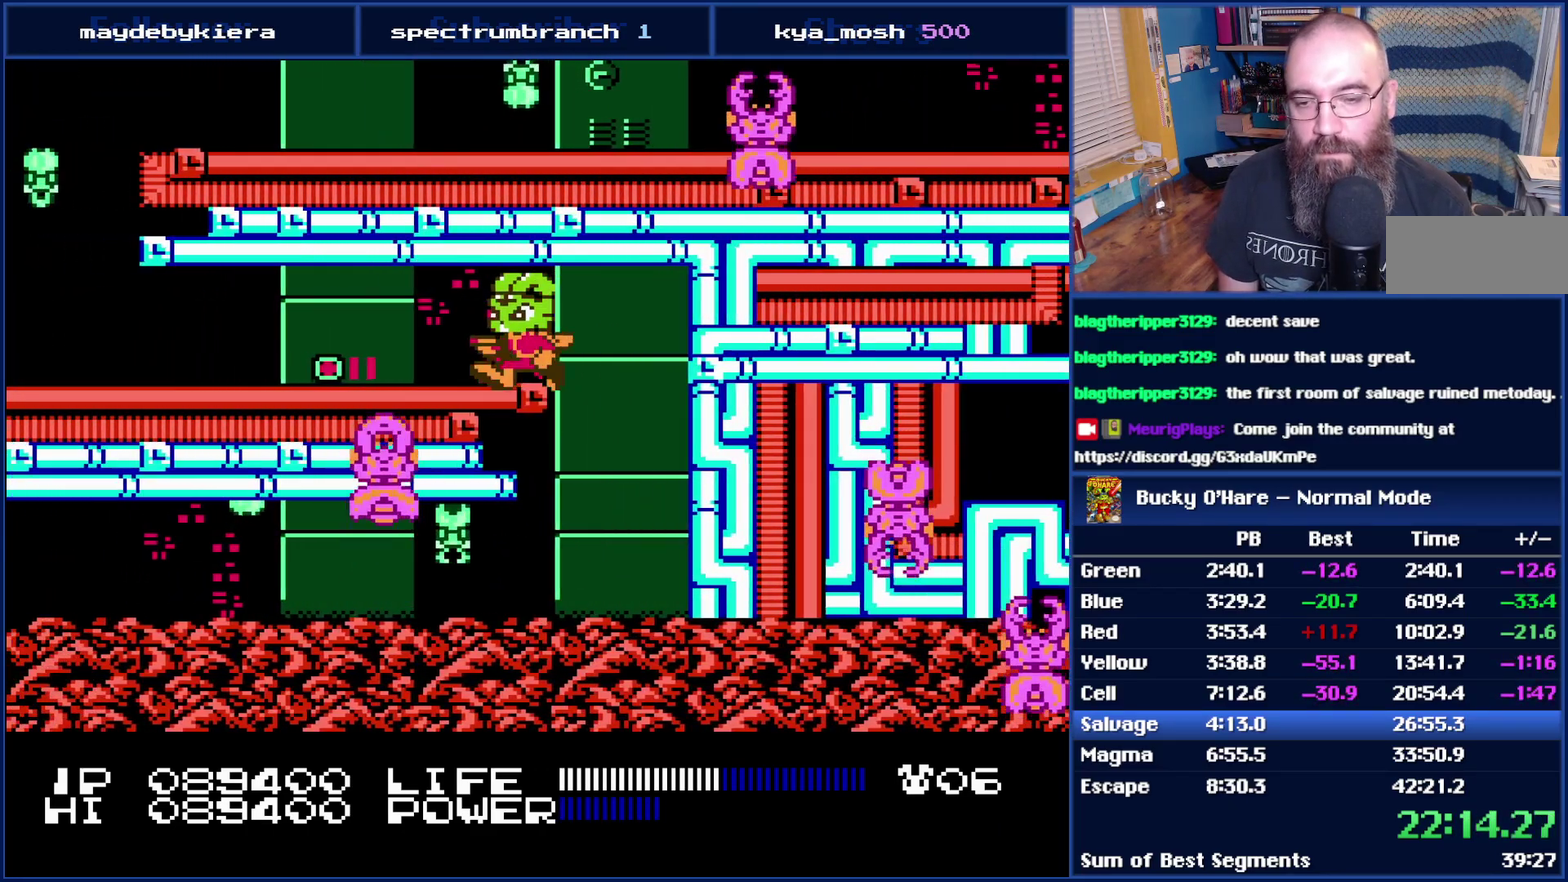
{"buttons": [], "events": []}
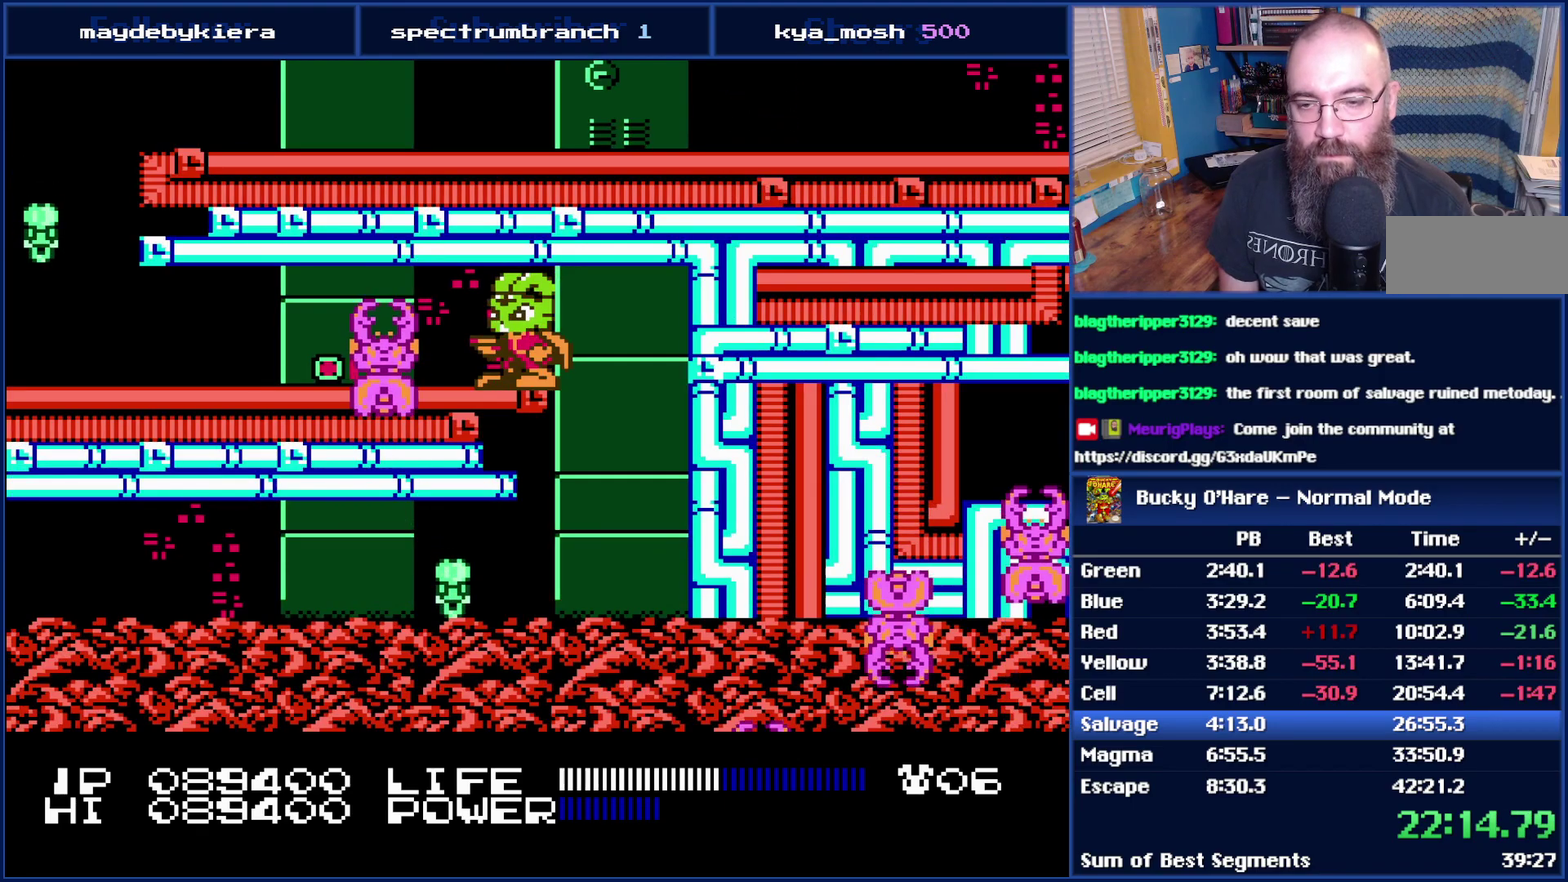
{"buttons": ["DPAD_LEFT"], "events": [[467, "DPAD_LEFT", "down"]]}
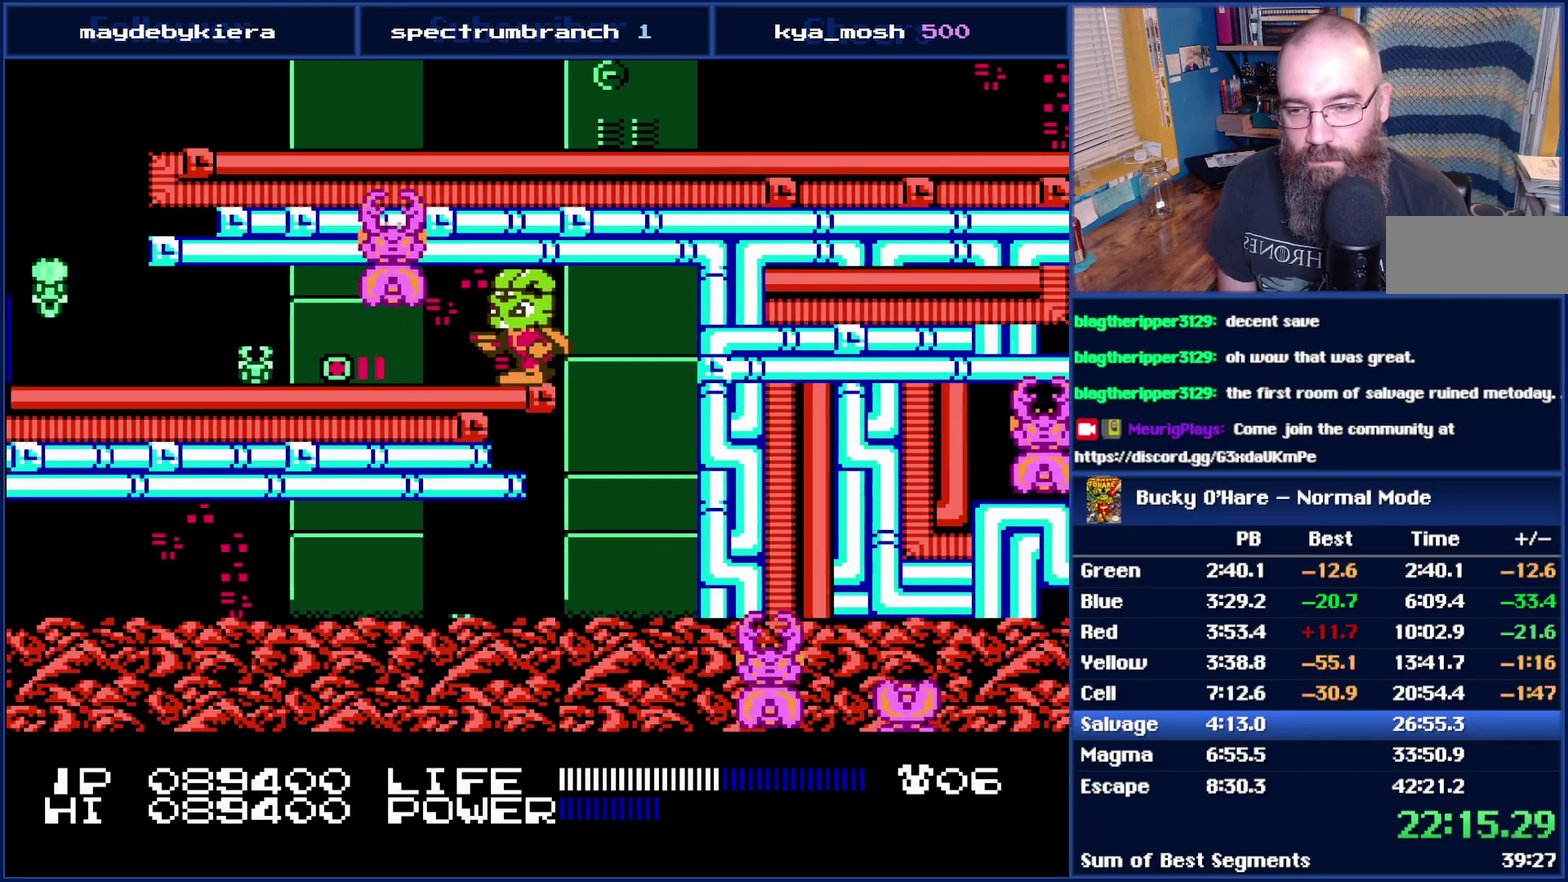
{"buttons": [], "events": [[117, "DPAD_LEFT", "up"], [333, "DPAD_LEFT", "down"], [467, "DPAD_LEFT", "up"]]}
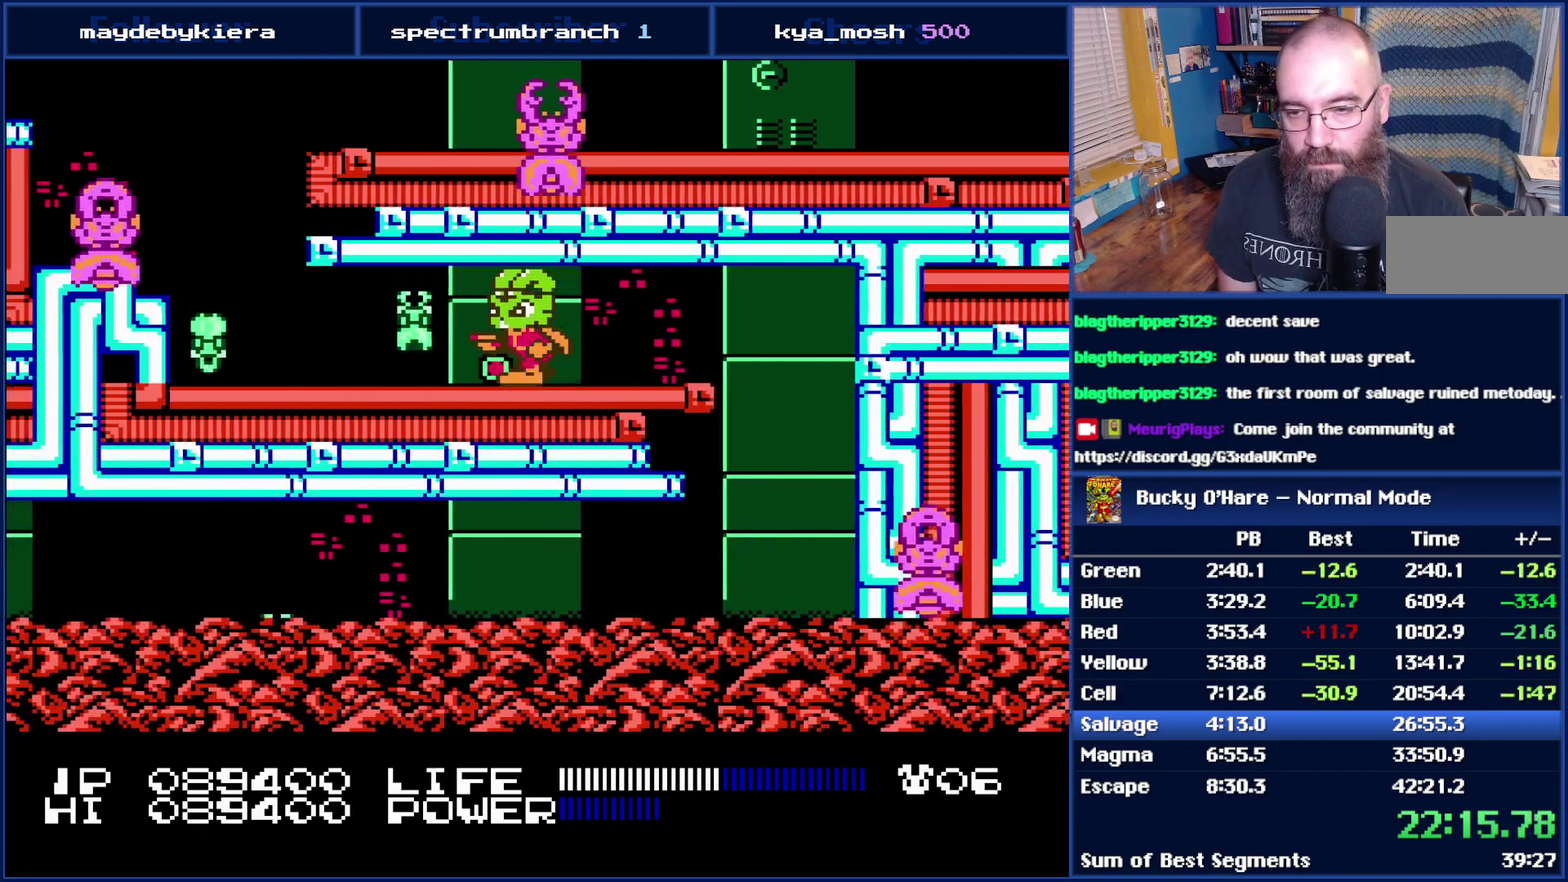
{"buttons": [], "events": []}
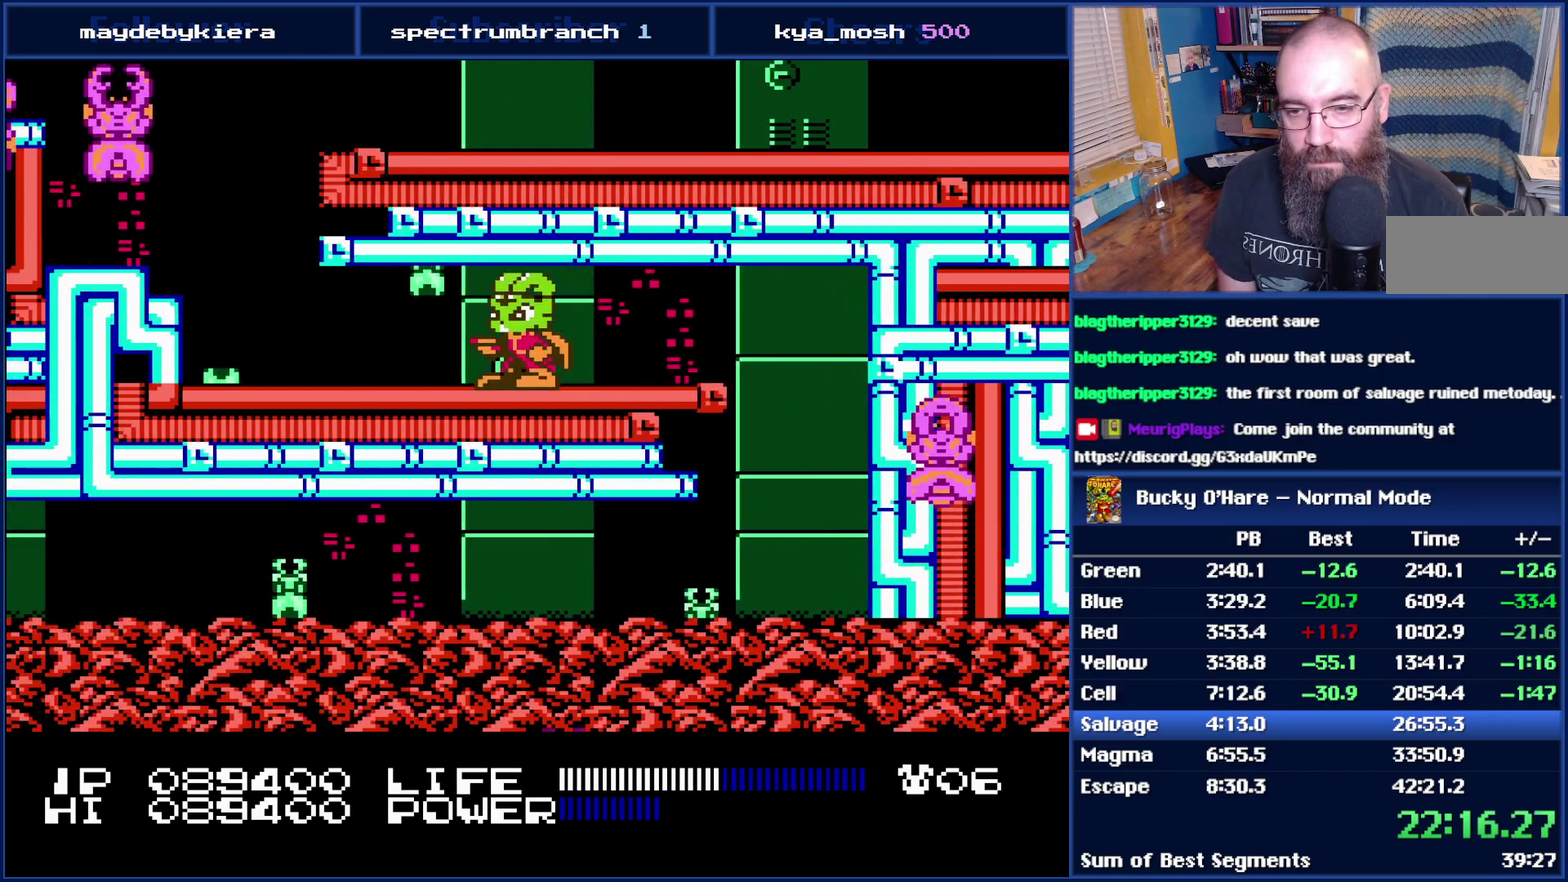
{"buttons": ["DPAD_LEFT"], "events": [[233, "DPAD_LEFT", "down"]]}
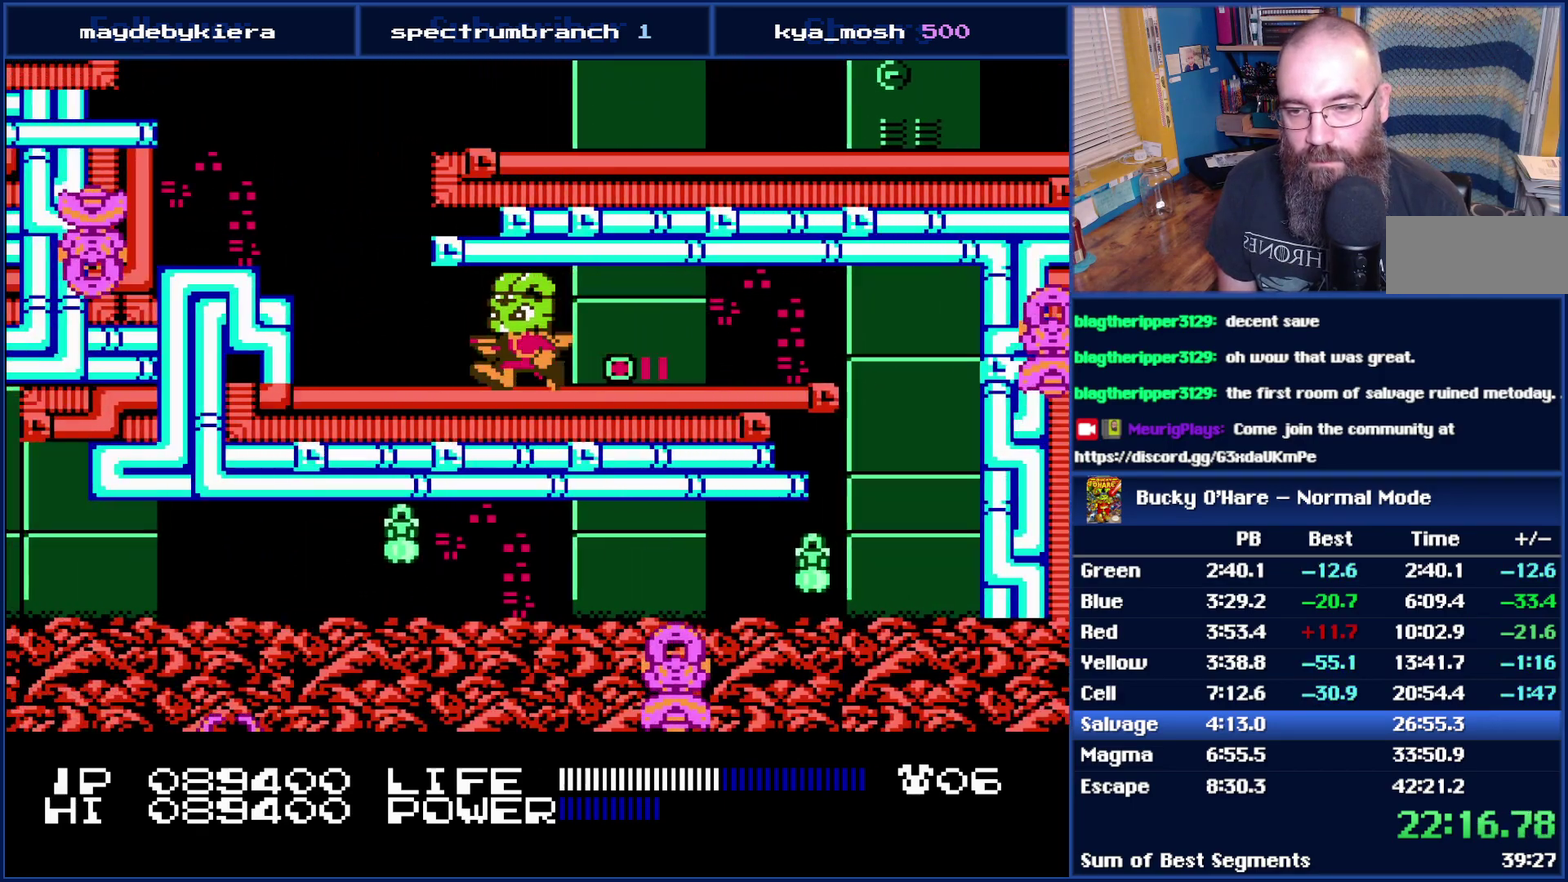
{"buttons": [], "events": [[300, "A", "down"], [367, "A", "up"], [467, "DPAD_LEFT", "up"]]}
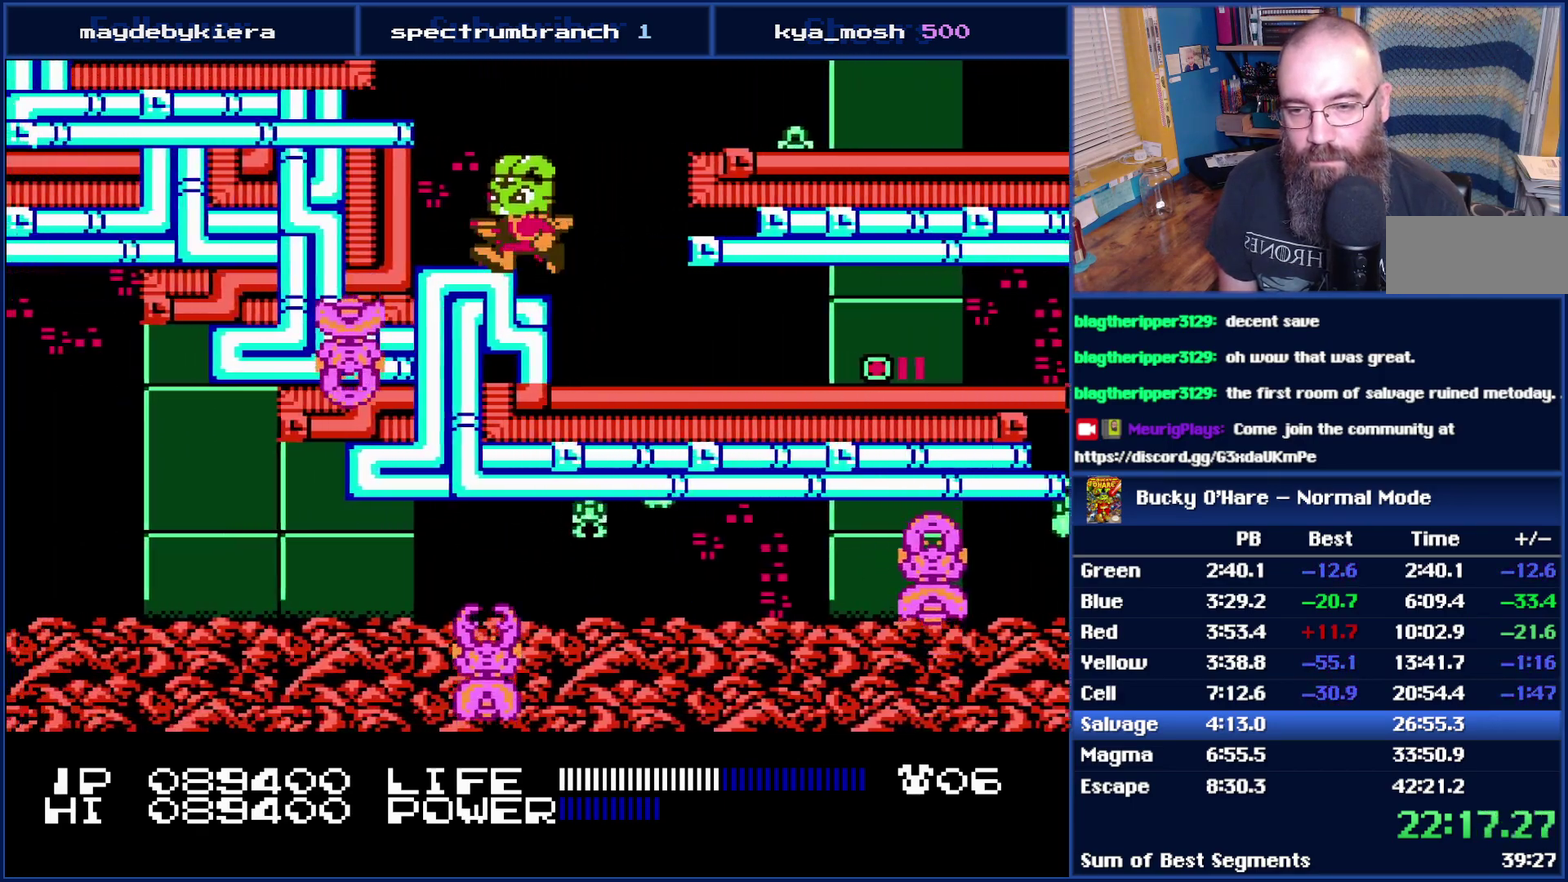
{"buttons": ["DPAD_RIGHT"], "events": [[83, "DPAD_RIGHT", "down"], [183, "A", "down"], [433, "A", "up"]]}
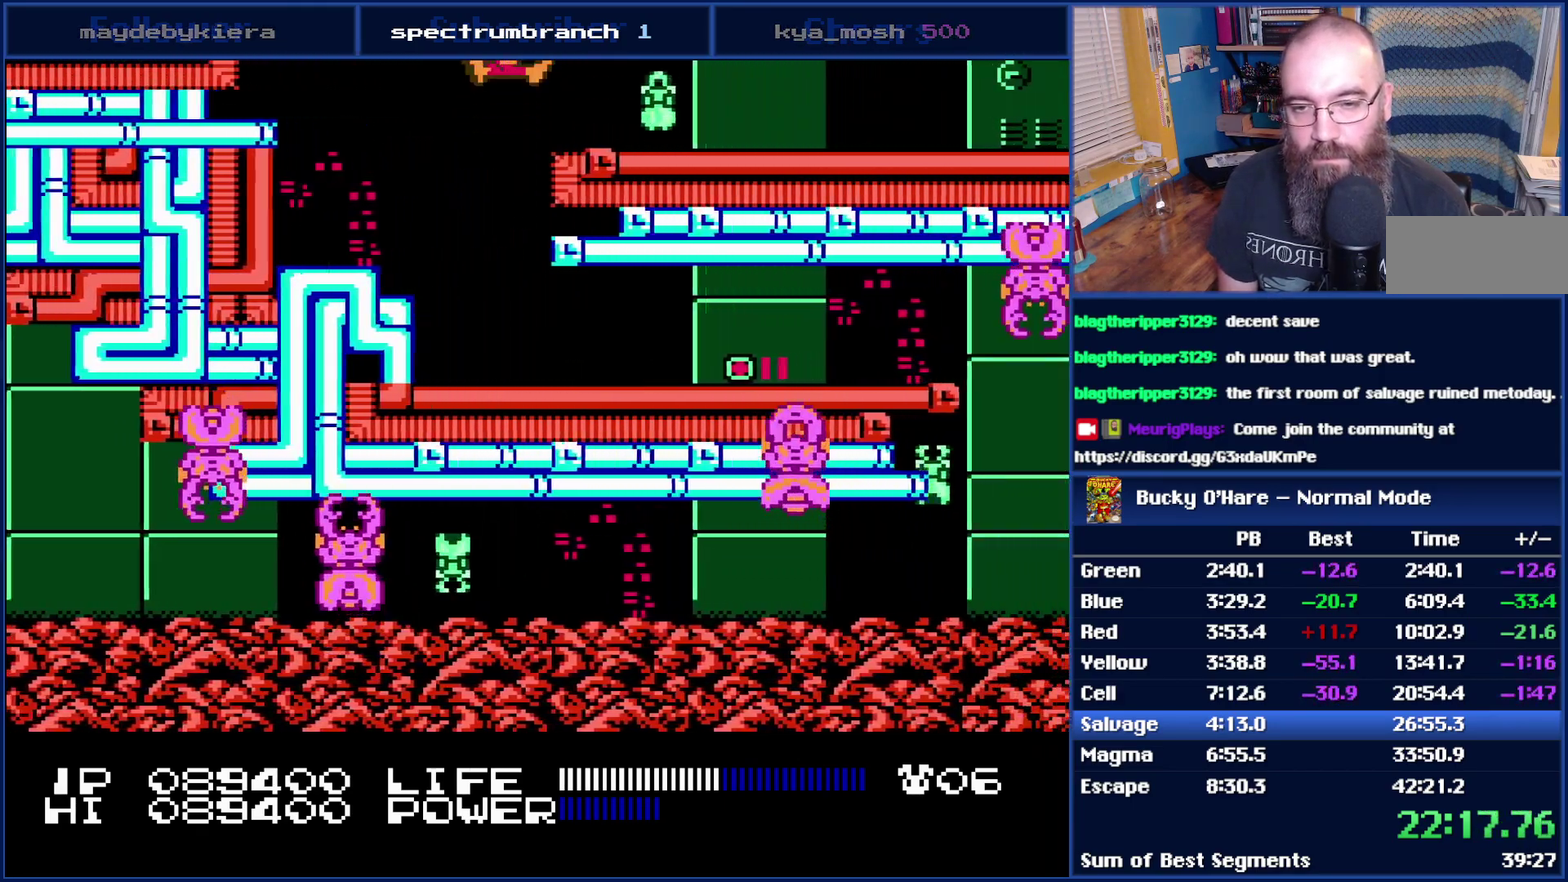
{"buttons": [], "events": [[117, "DPAD_RIGHT", "up"]]}
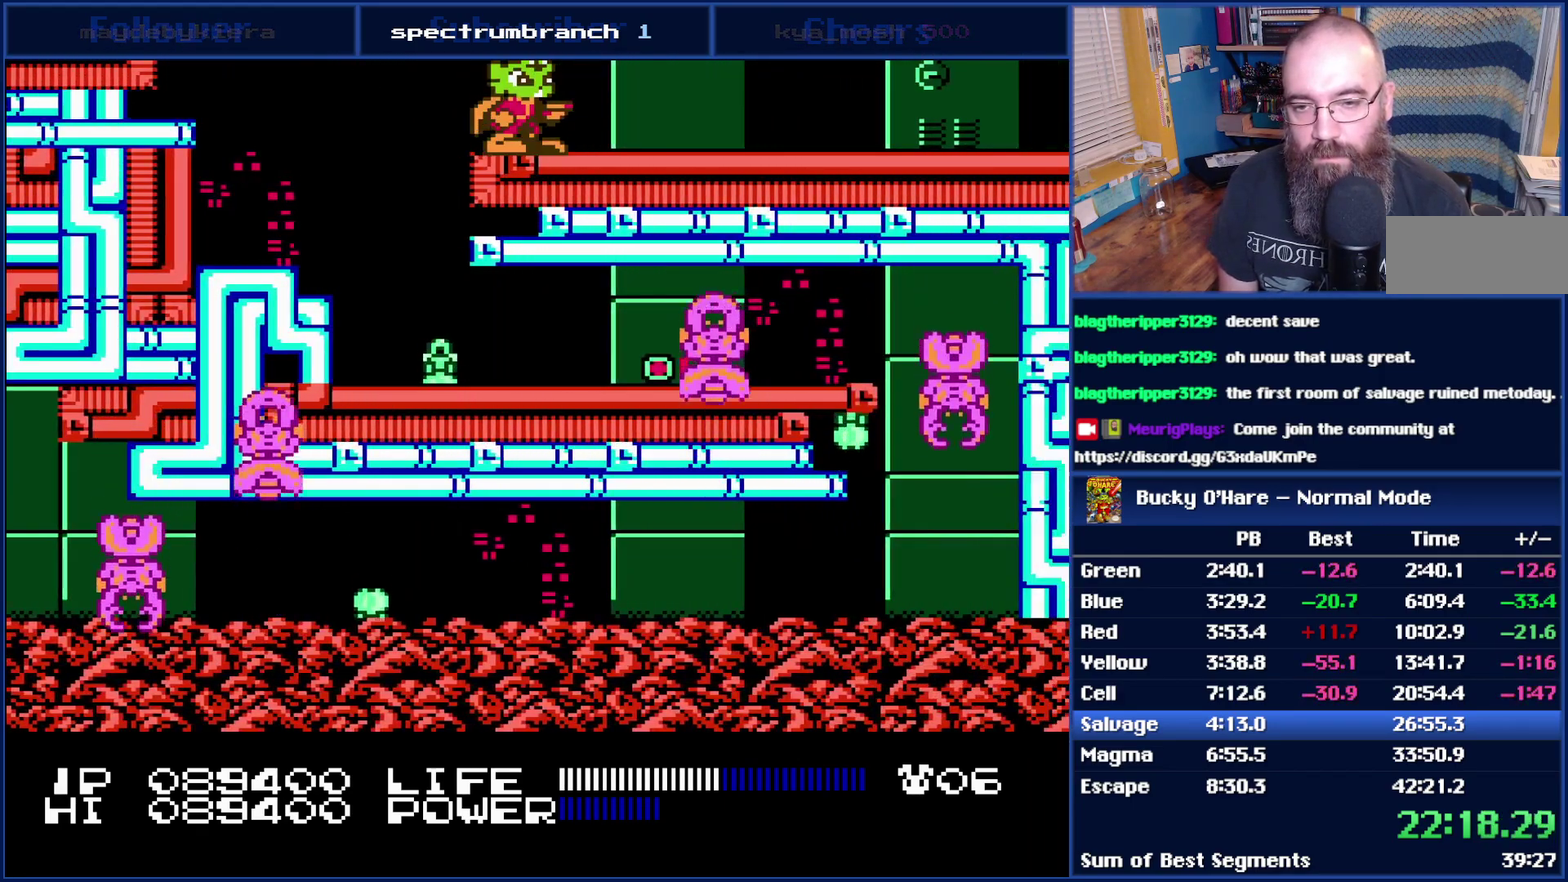
{"buttons": ["A", "DPAD_RIGHT"], "events": [[117, "DPAD_RIGHT", "down"], [400, "A", "down"]]}
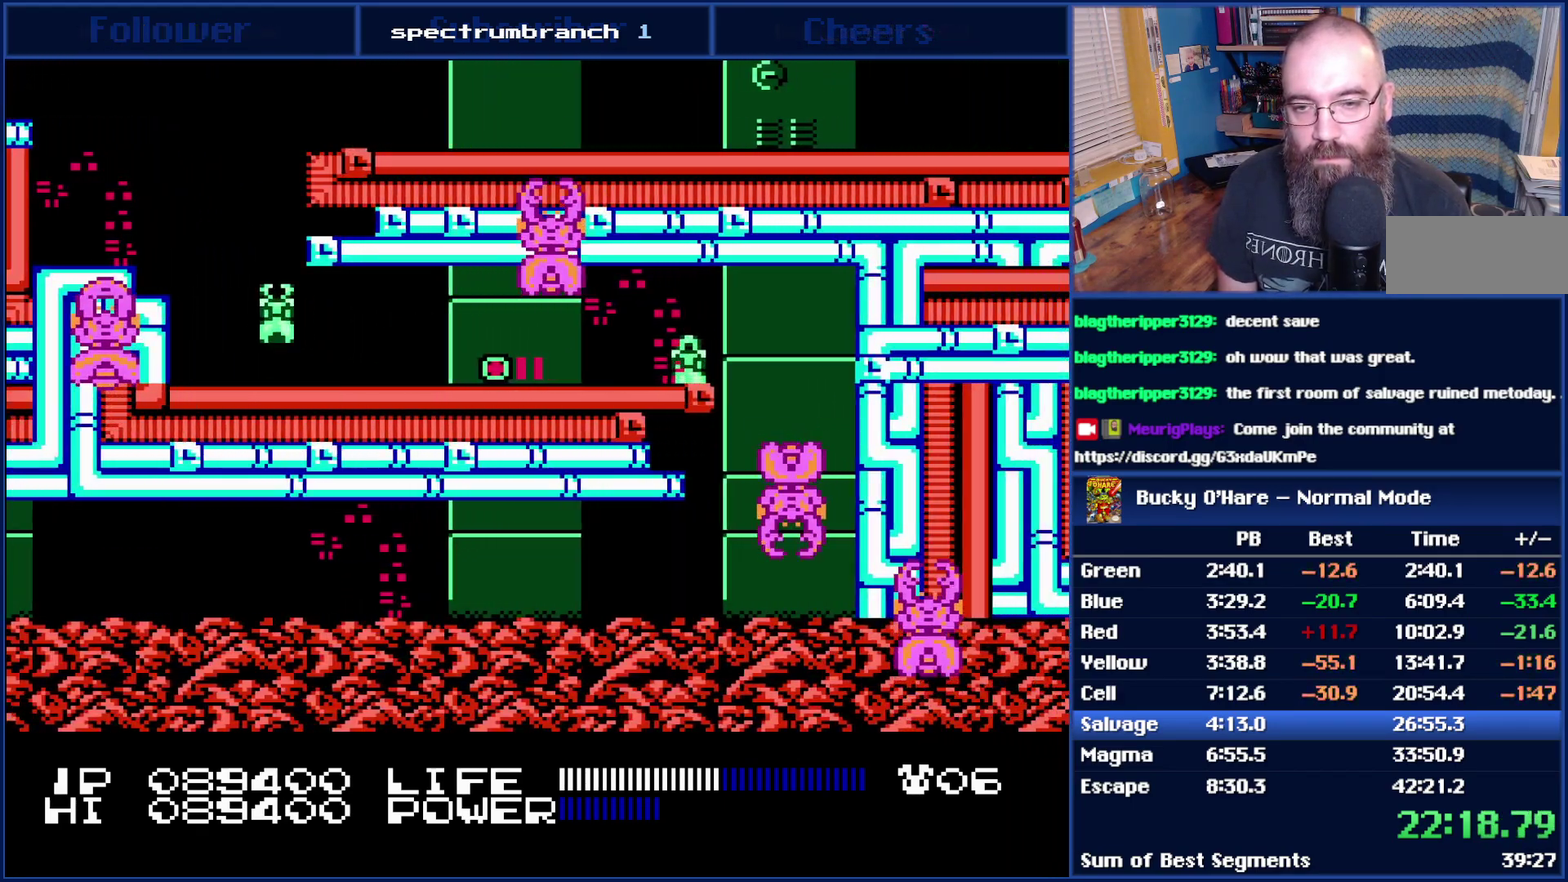
{"buttons": ["DPAD_RIGHT"], "events": [[17, "A", "up"]]}
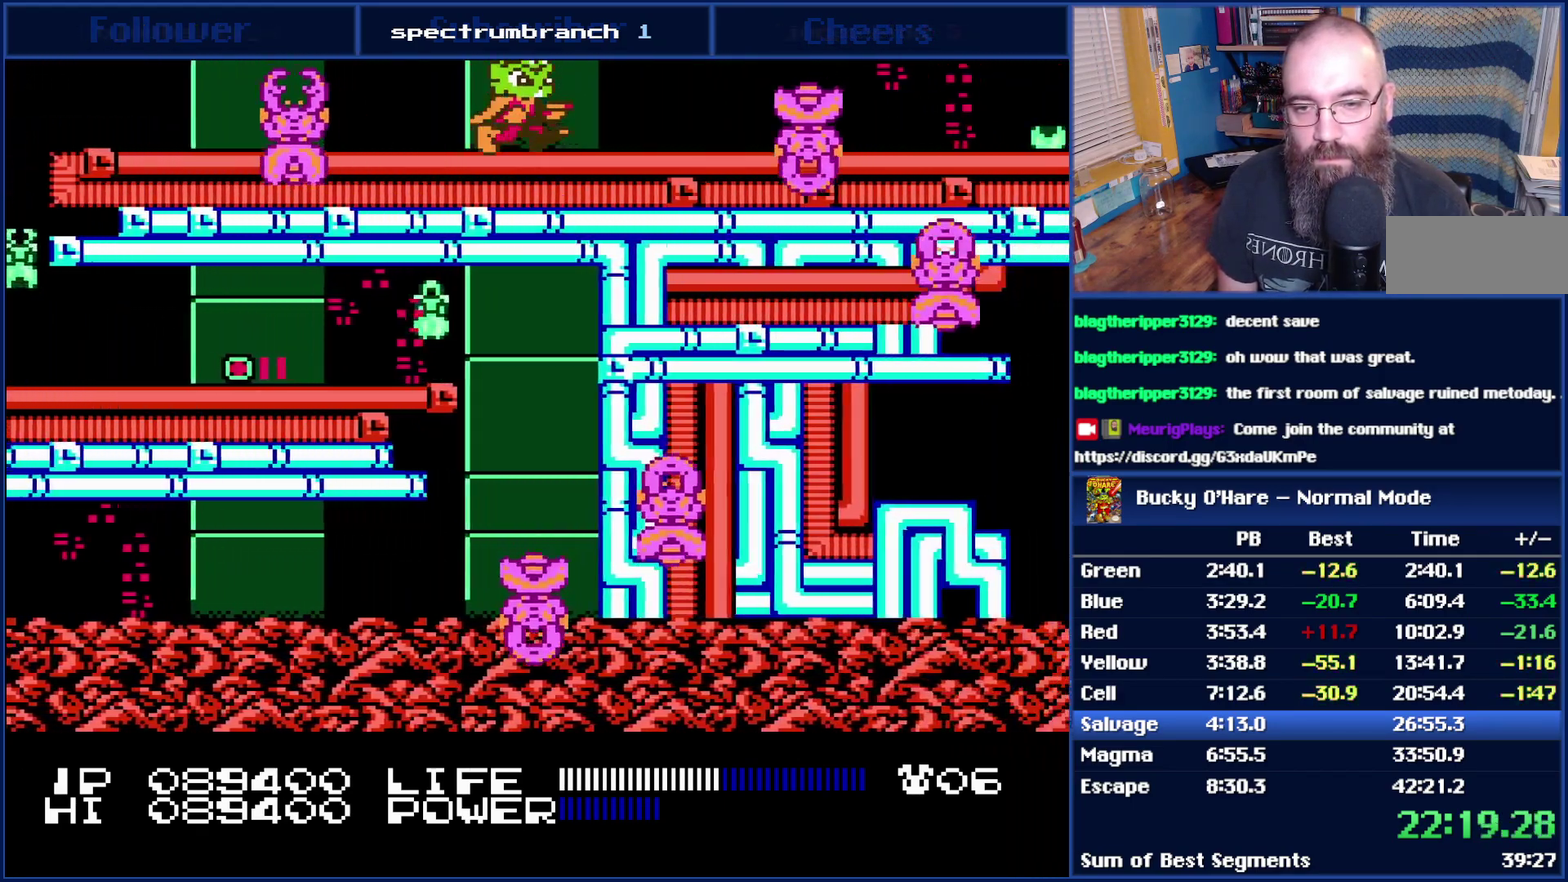
{"buttons": ["DPAD_RIGHT"], "events": [[367, "DPAD_RIGHT", "up"], [500, "DPAD_RIGHT", "down"]]}
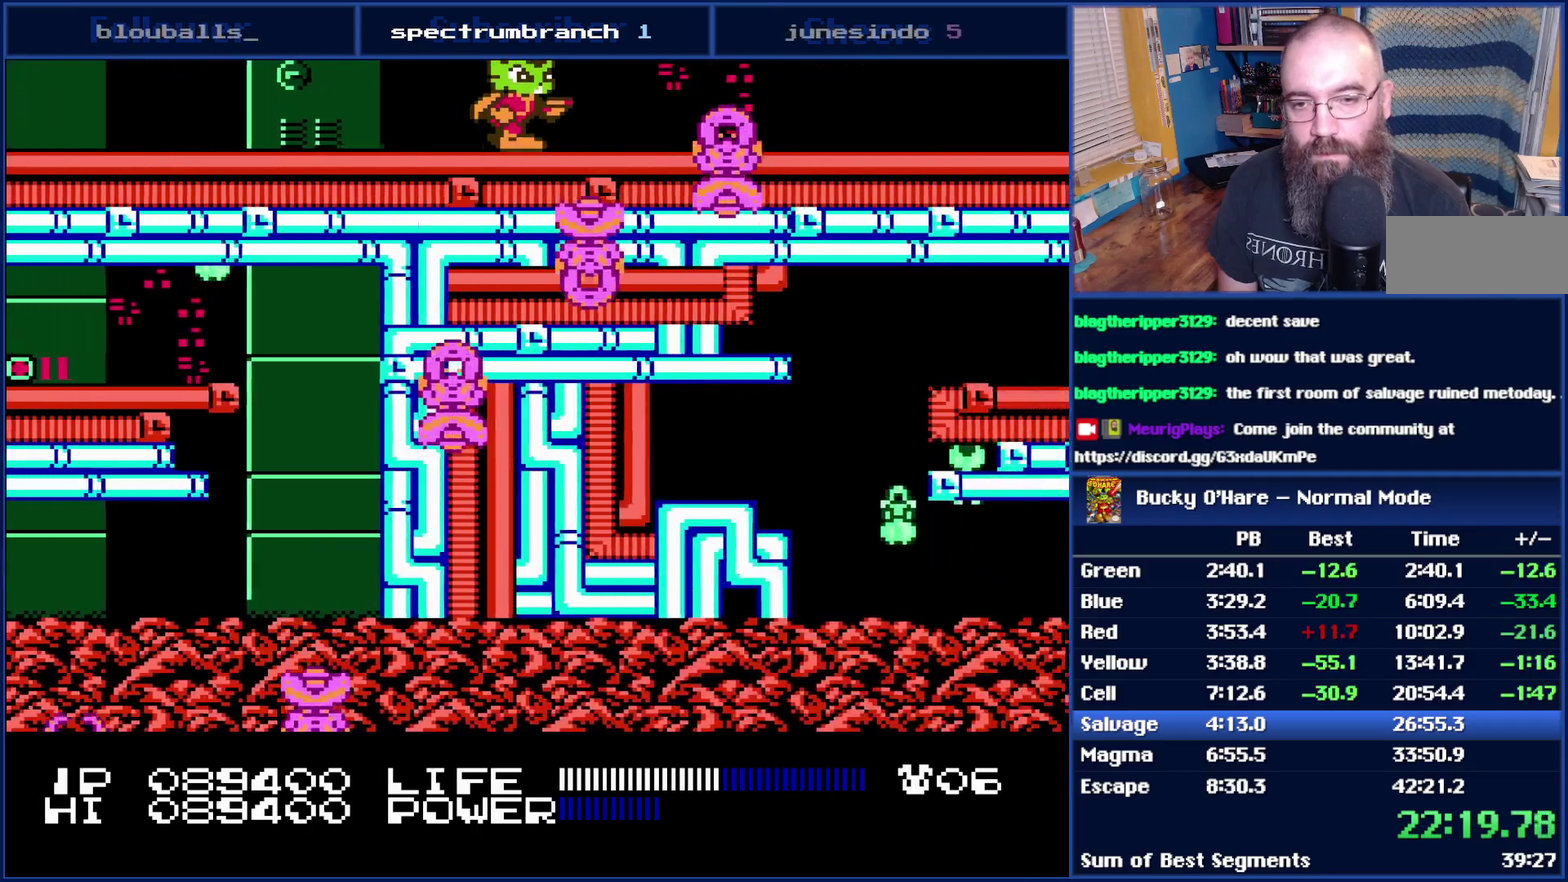
{"buttons": [], "events": [[150, "DPAD_RIGHT", "up"]]}
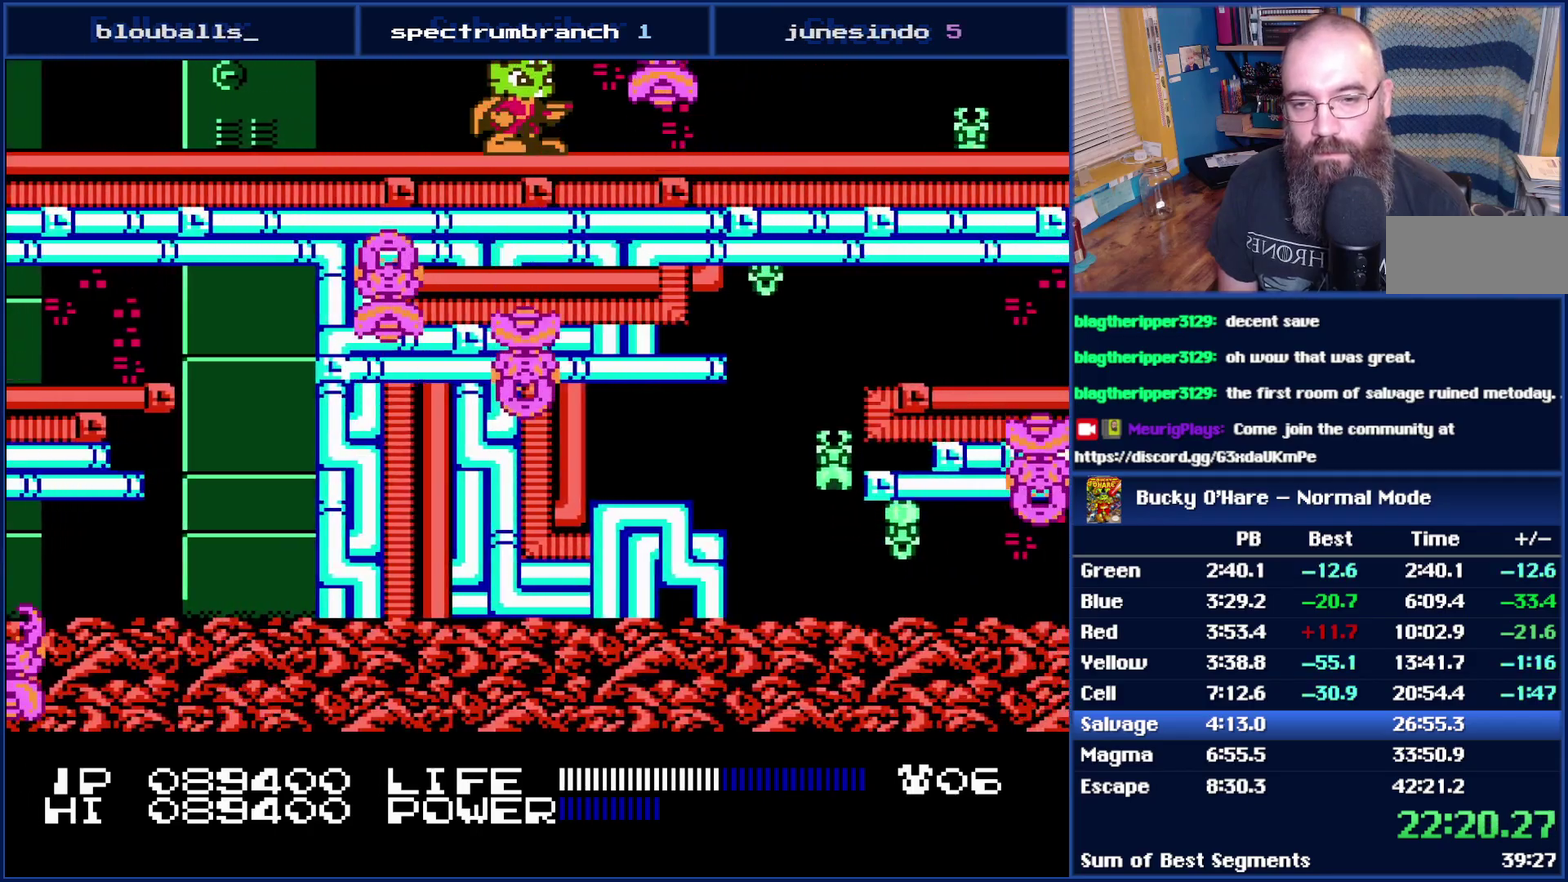
{"buttons": ["DPAD_RIGHT"], "events": [[83, "DPAD_RIGHT", "down"]]}
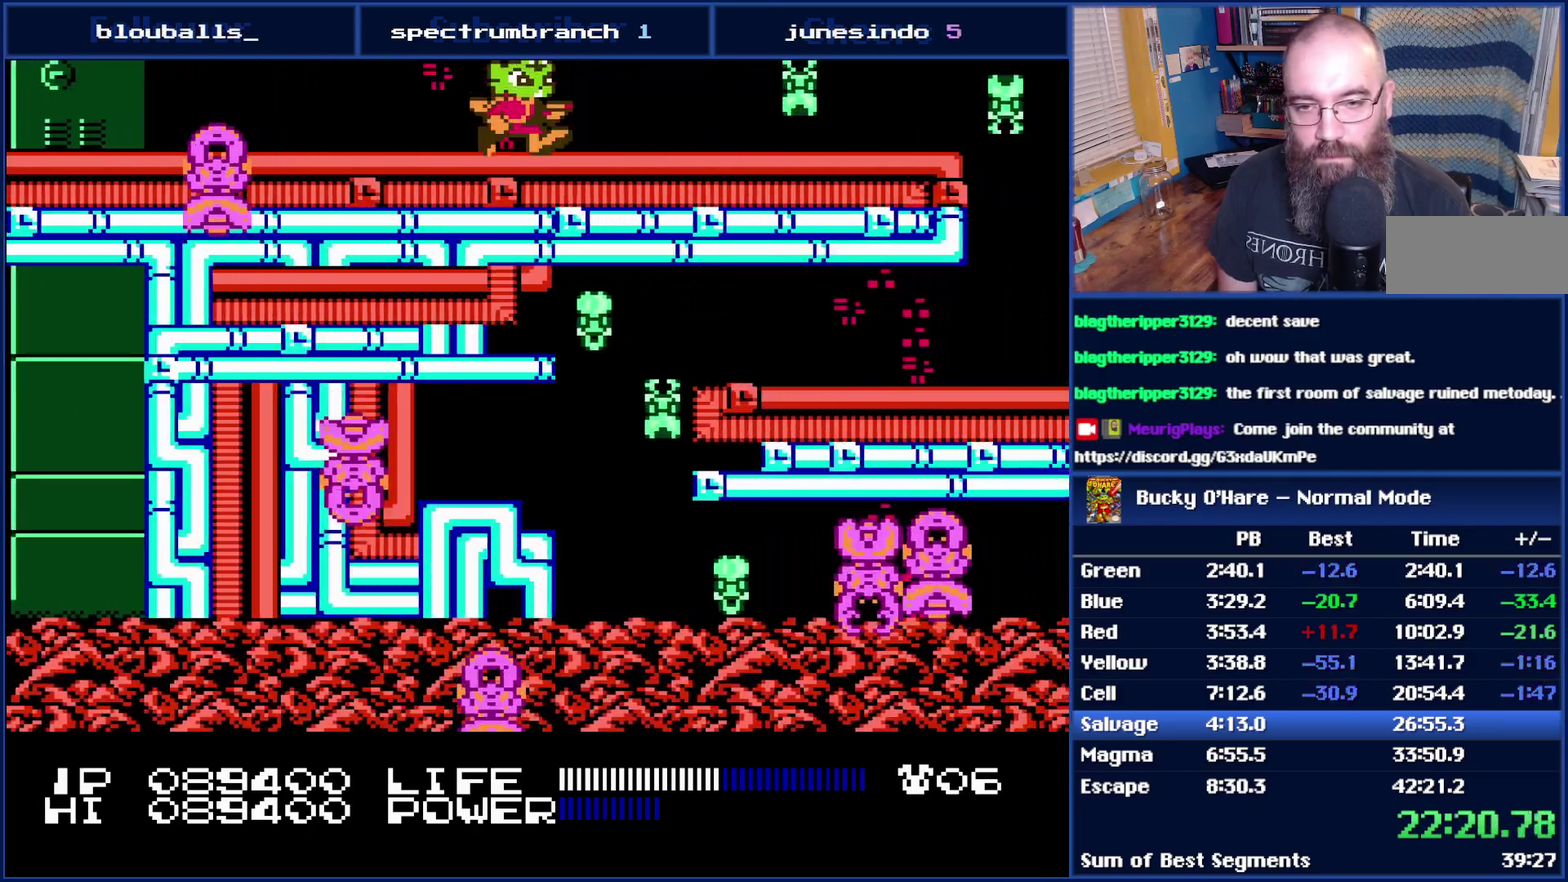
{"buttons": ["DPAD_RIGHT"], "events": [[300, "DPAD_RIGHT", "up"], [400, "DPAD_RIGHT", "down"]]}
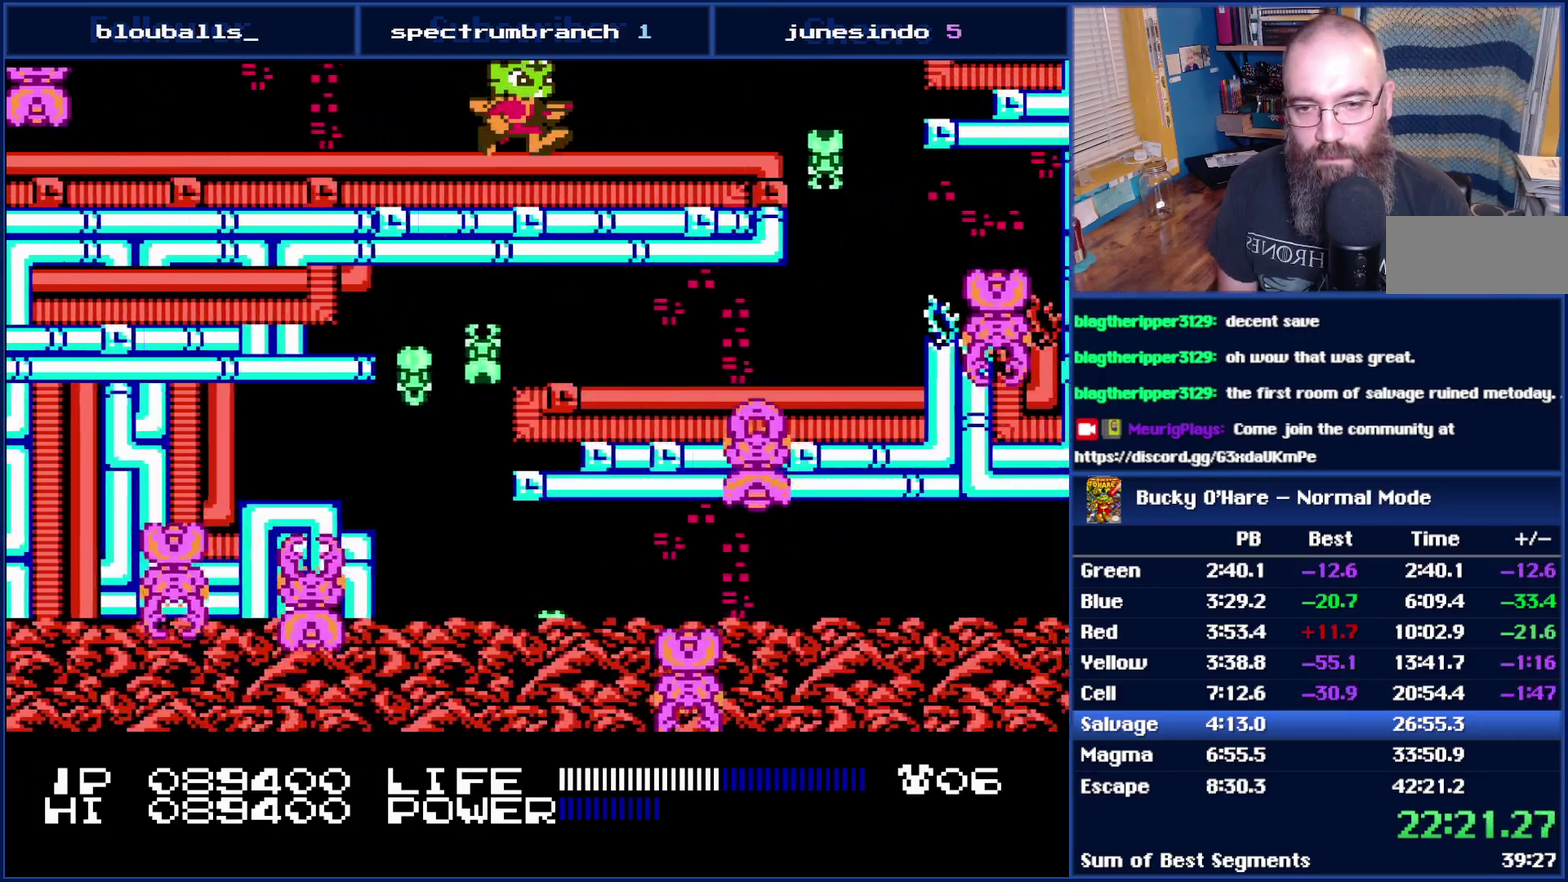
{"buttons": [], "events": [[267, "DPAD_RIGHT", "up"]]}
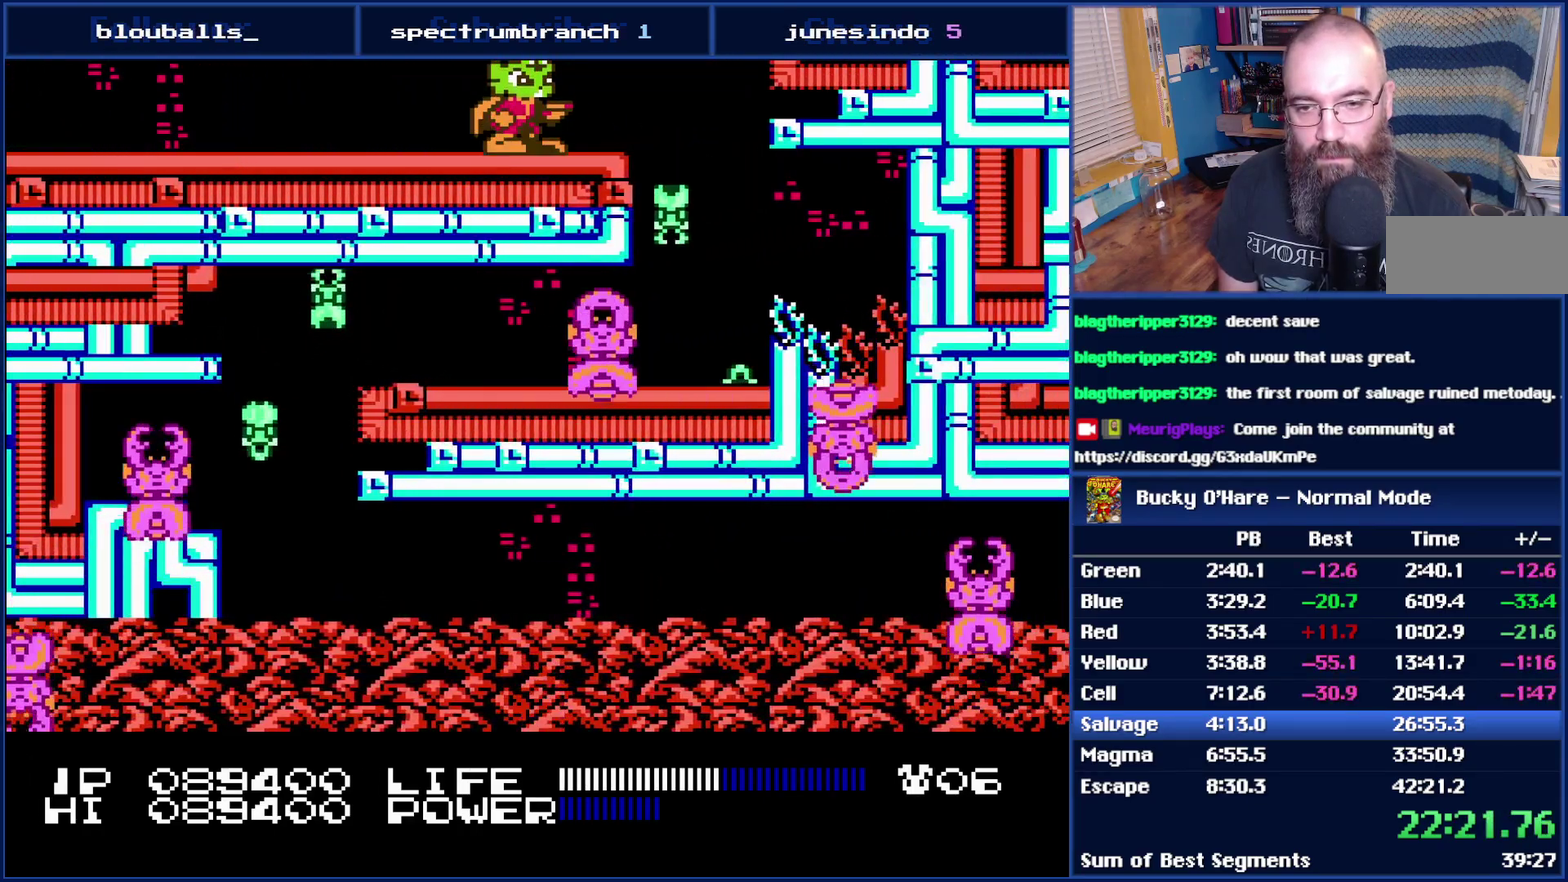
{"buttons": ["DPAD_RIGHT"], "events": [[150, "DPAD_RIGHT", "down"], [267, "DPAD_RIGHT", "up"], [367, "DPAD_RIGHT", "down"]]}
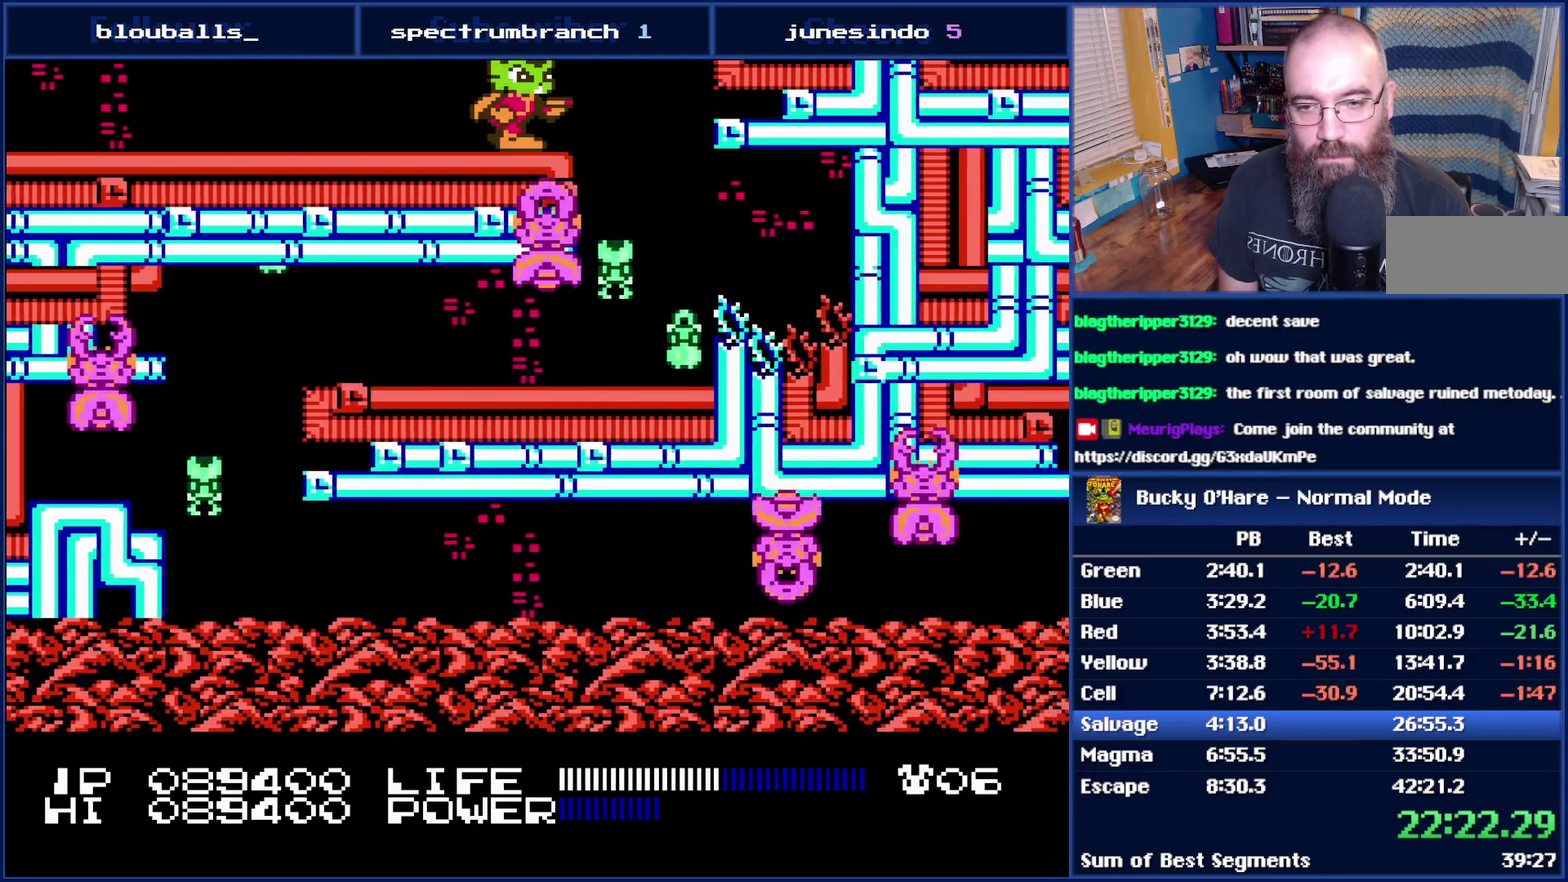
{"buttons": ["DPAD_LEFT"], "events": [[50, "A", "down"], [117, "A", "up"], [217, "DPAD_RIGHT", "up"], [450, "DPAD_LEFT", "down"]]}
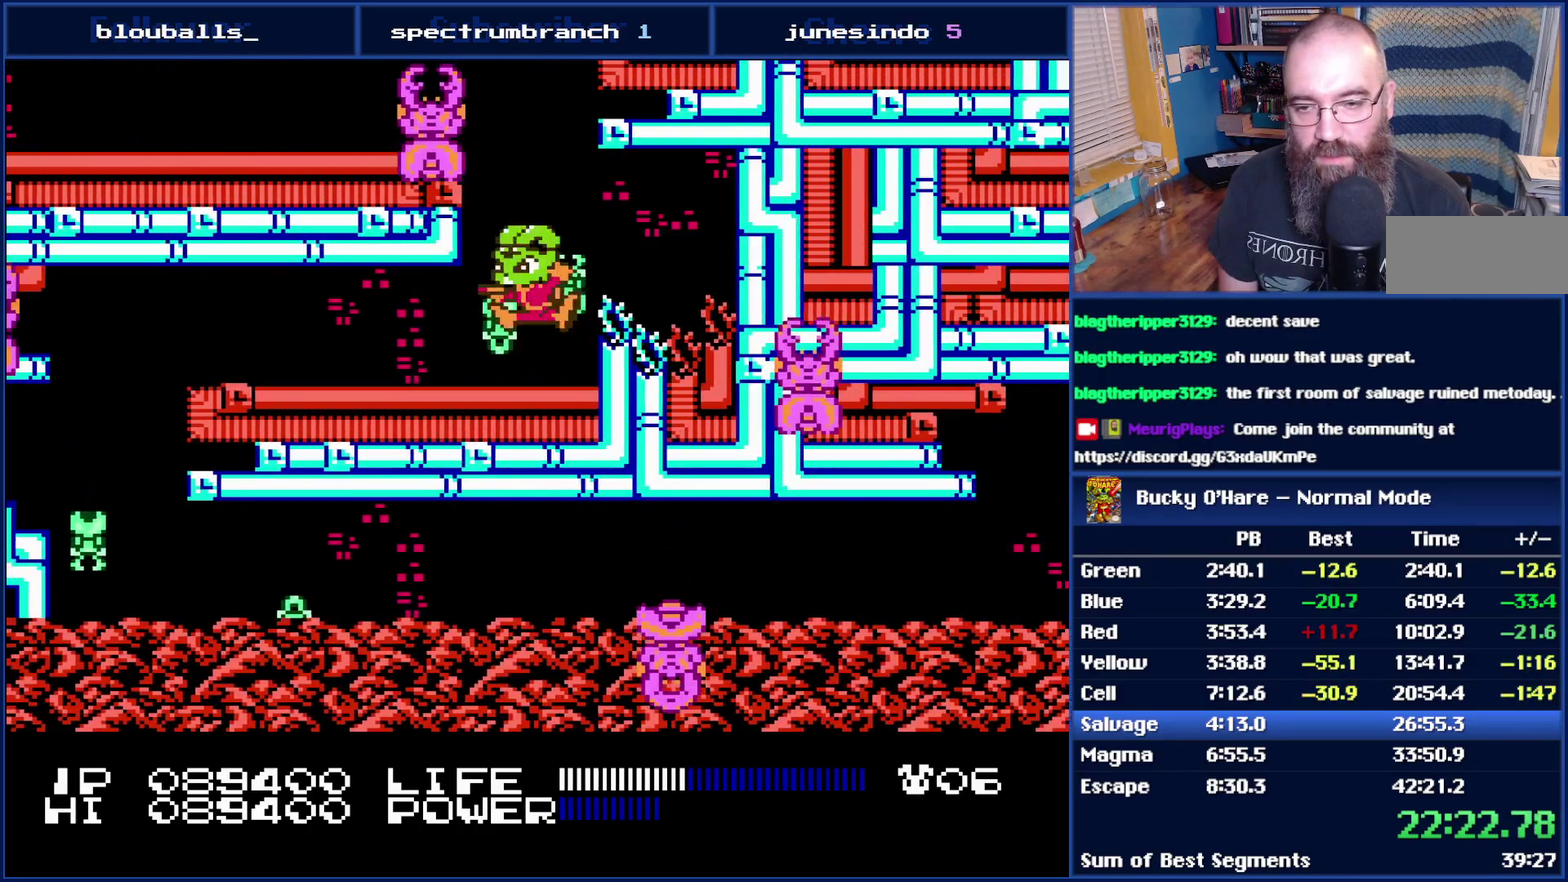
{"buttons": ["DPAD_LEFT"], "events": []}
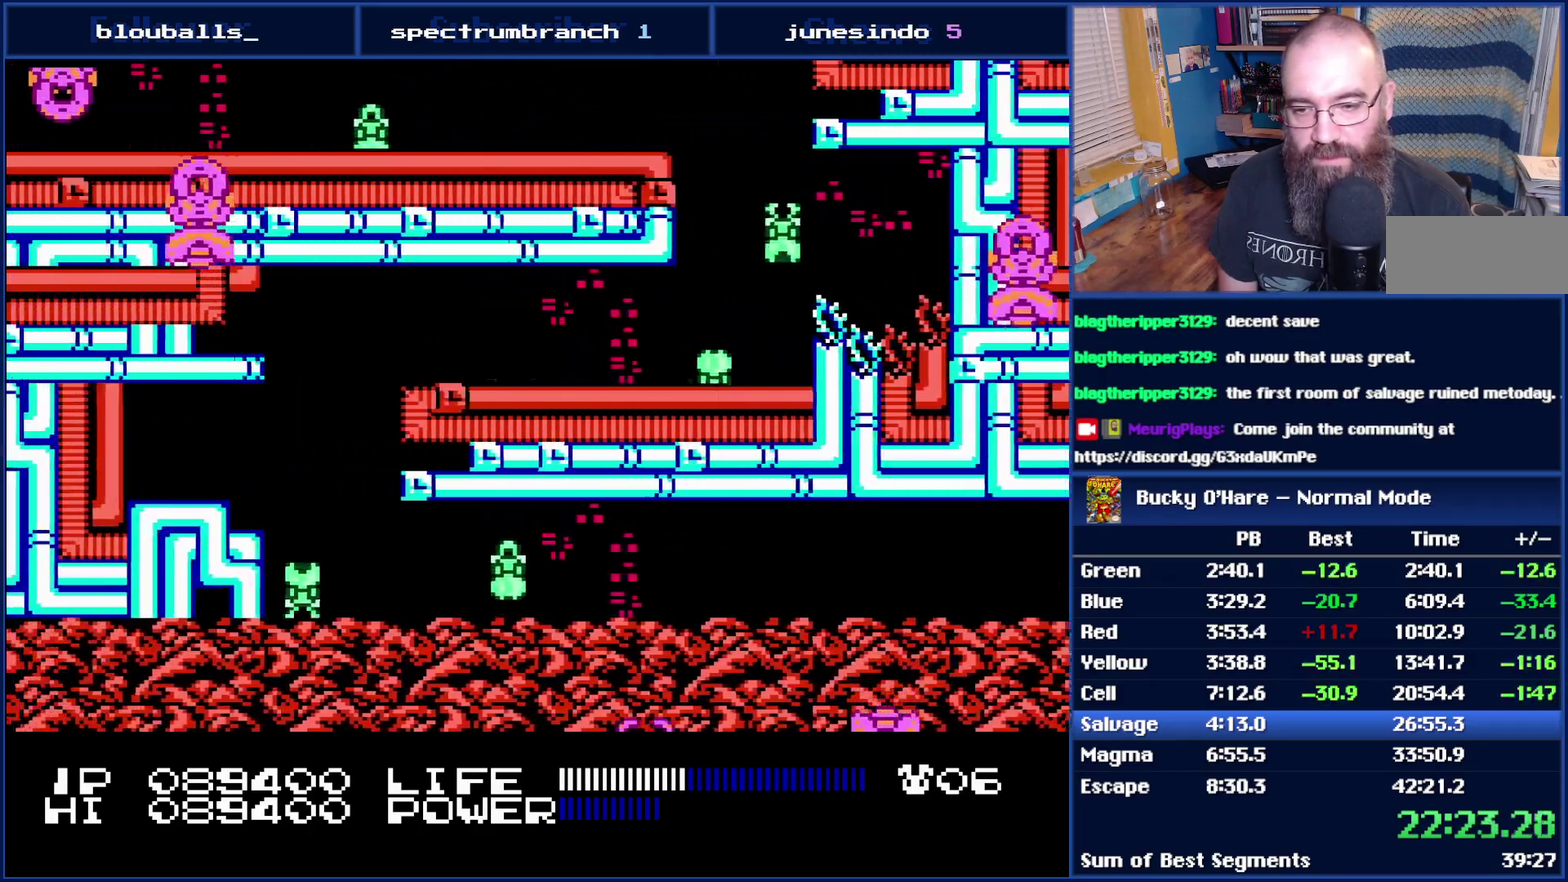
{"buttons": ["DPAD_RIGHT"], "events": [[333, "DPAD_LEFT", "up"], [400, "DPAD_RIGHT", "down"]]}
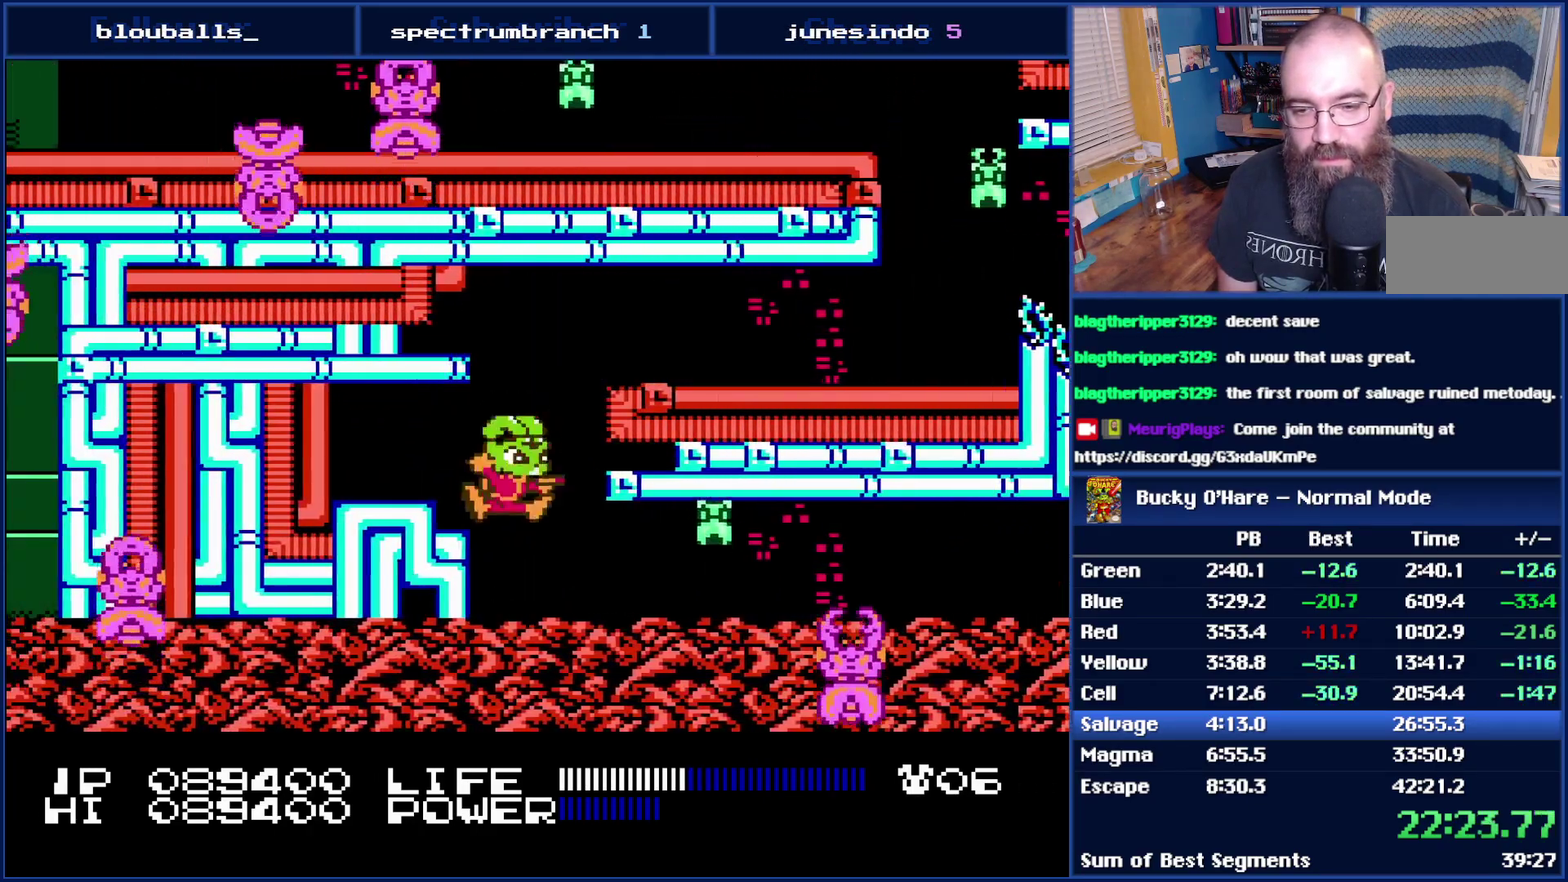
{"buttons": [], "events": [[333, "DPAD_RIGHT", "up"]]}
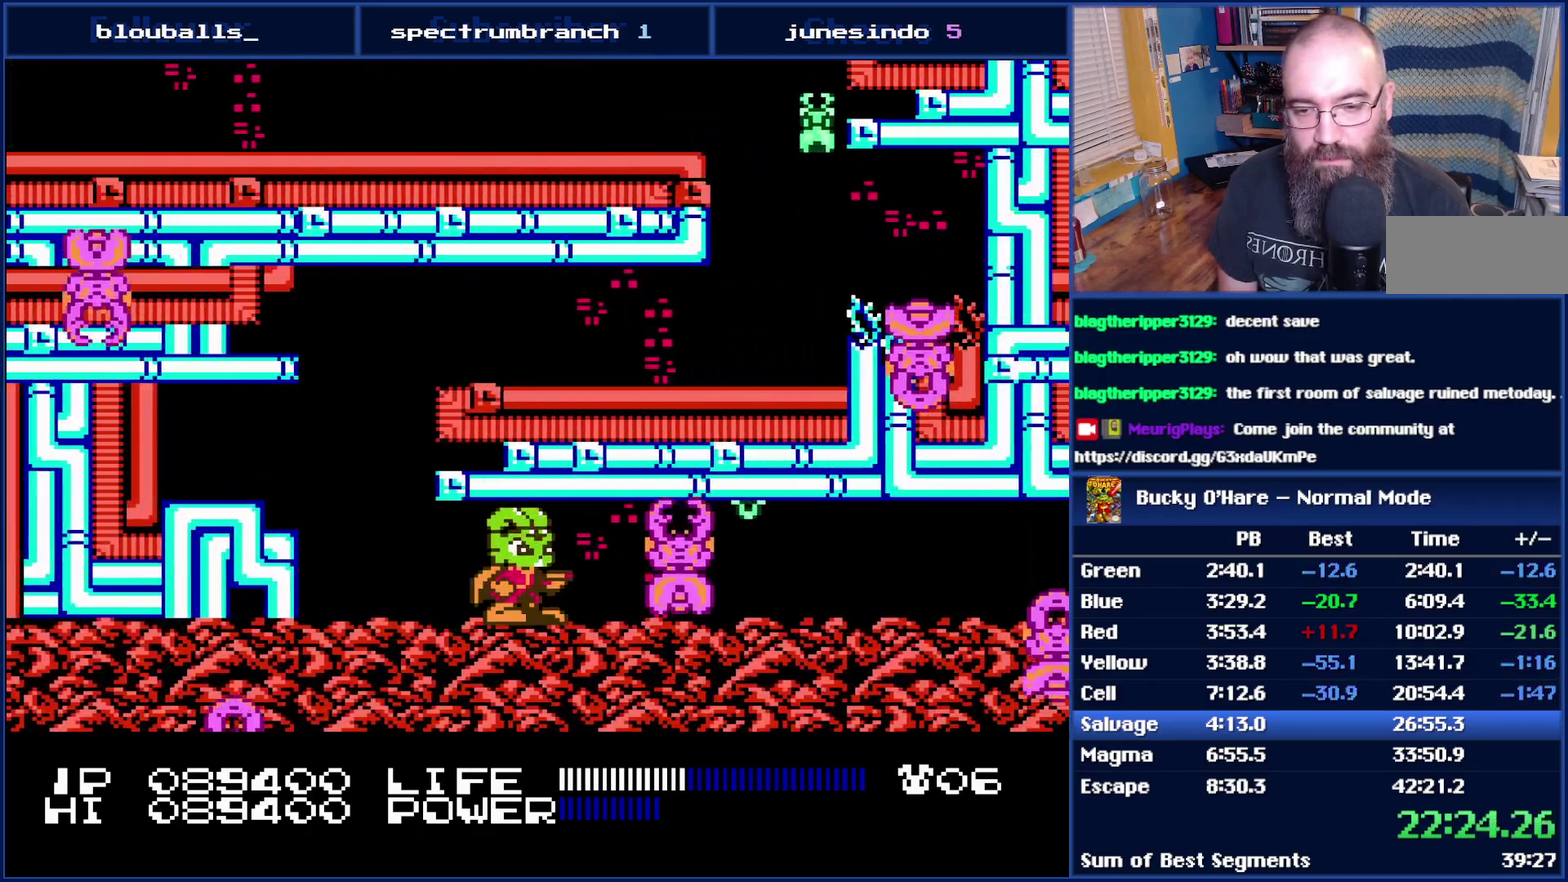
{"buttons": ["DPAD_RIGHT"], "events": [[50, "DPAD_RIGHT", "down"], [183, "DPAD_RIGHT", "up"], [400, "DPAD_RIGHT", "down"]]}
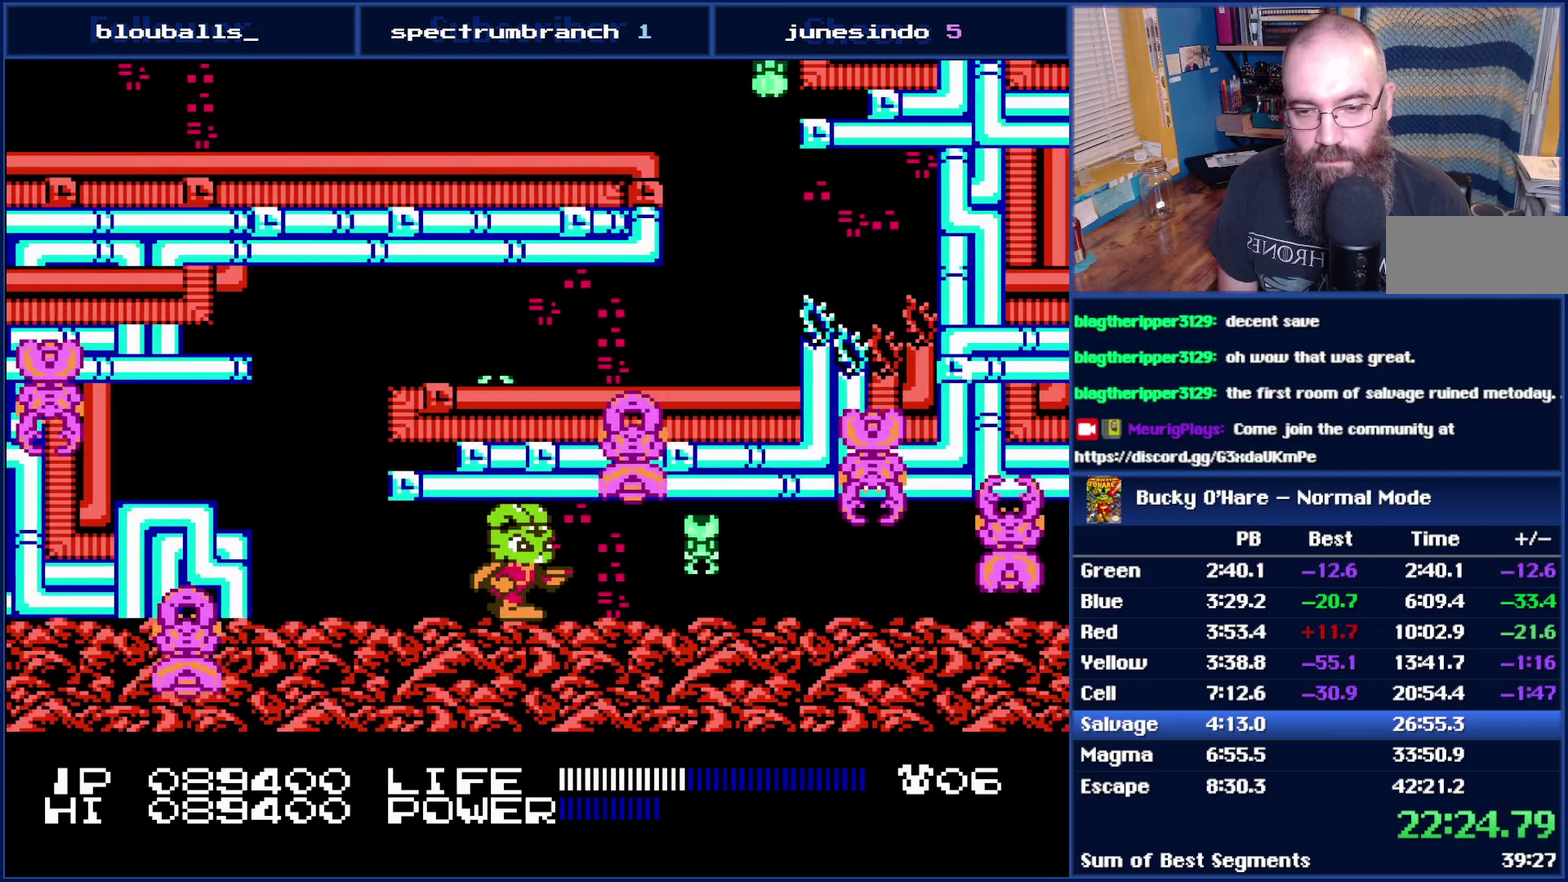
{"buttons": [], "events": [[17, "DPAD_RIGHT", "up"], [233, "DPAD_RIGHT", "down"], [367, "DPAD_RIGHT", "up"]]}
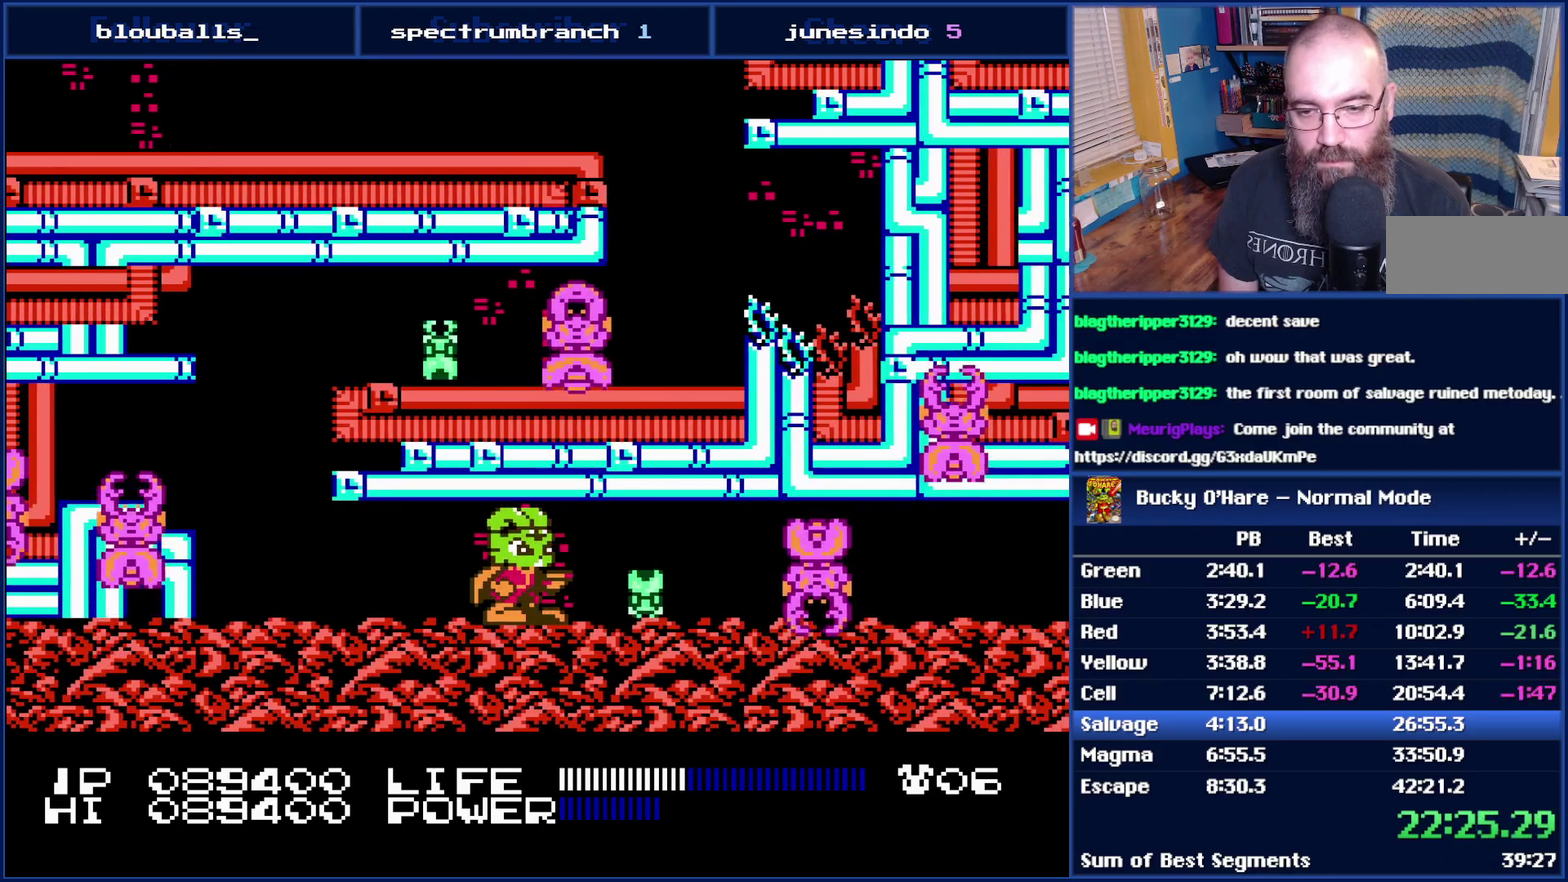
{"buttons": ["DPAD_RIGHT"], "events": [[333, "DPAD_RIGHT", "down"]]}
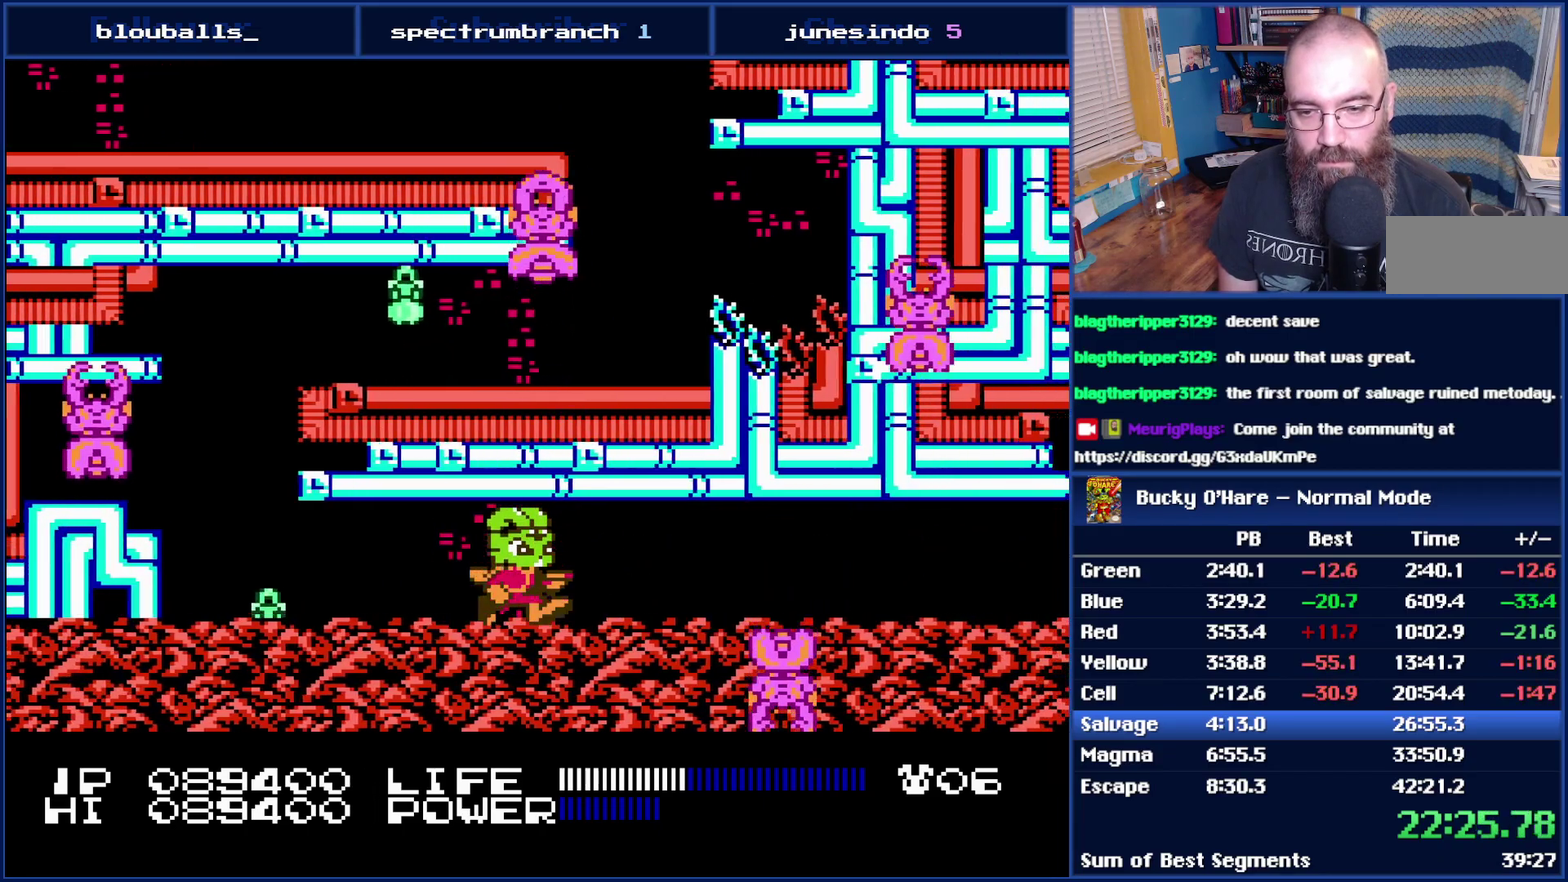
{"buttons": ["DPAD_RIGHT", "SELECT"], "events": [[33, "DPAD_RIGHT", "up"], [83, "DPAD_RIGHT", "down"], [433, "SELECT", "down"]]}
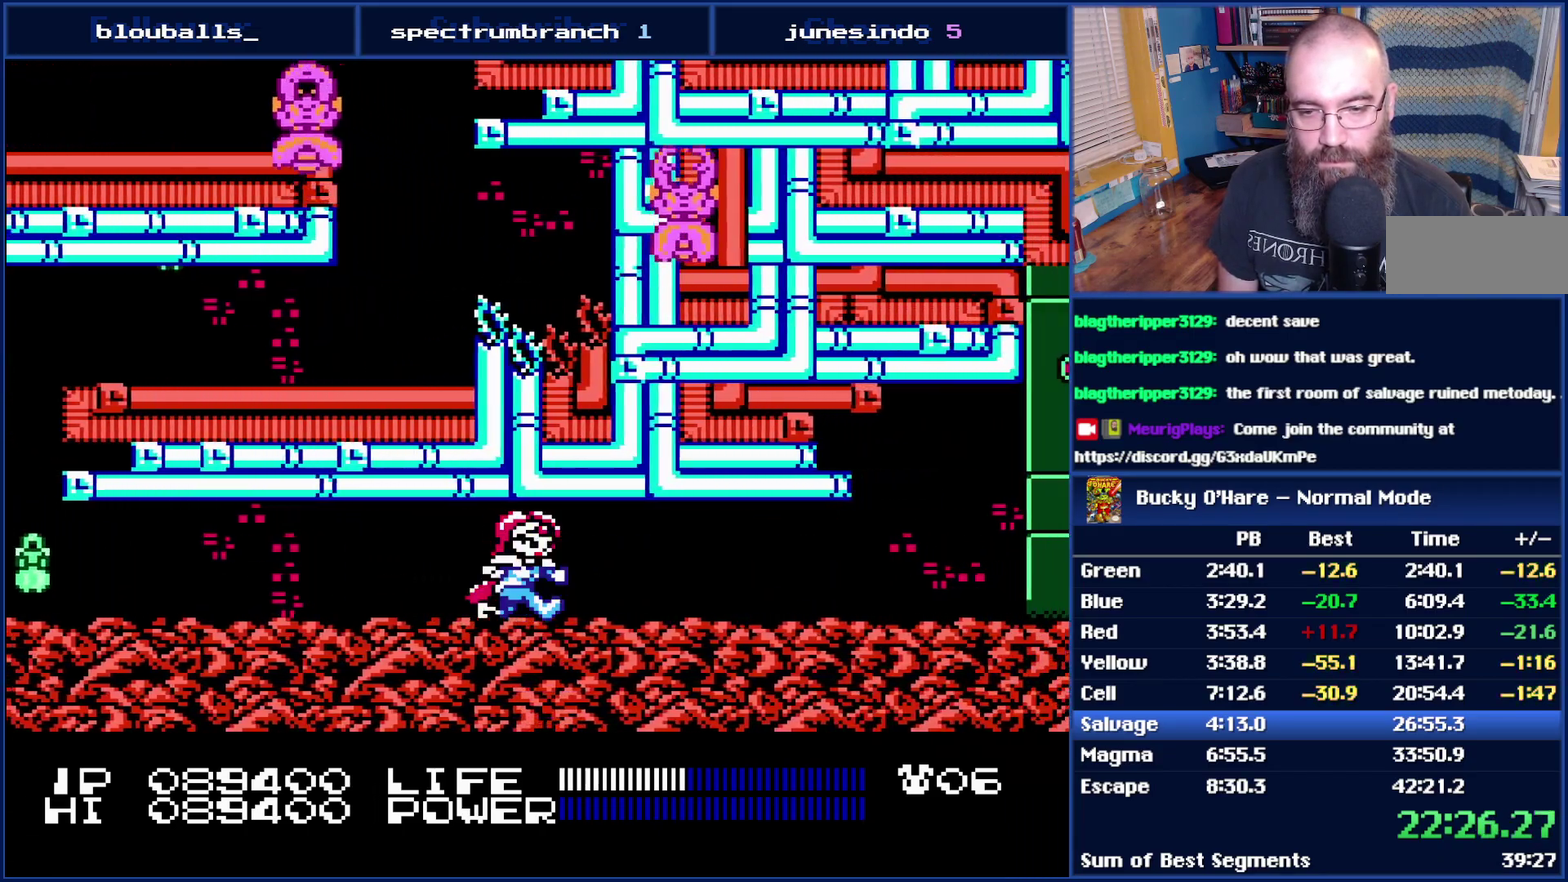
{"buttons": ["DPAD_RIGHT"], "events": [[50, "SELECT", "up"], [217, "SELECT", "down"], [333, "SELECT", "up"]]}
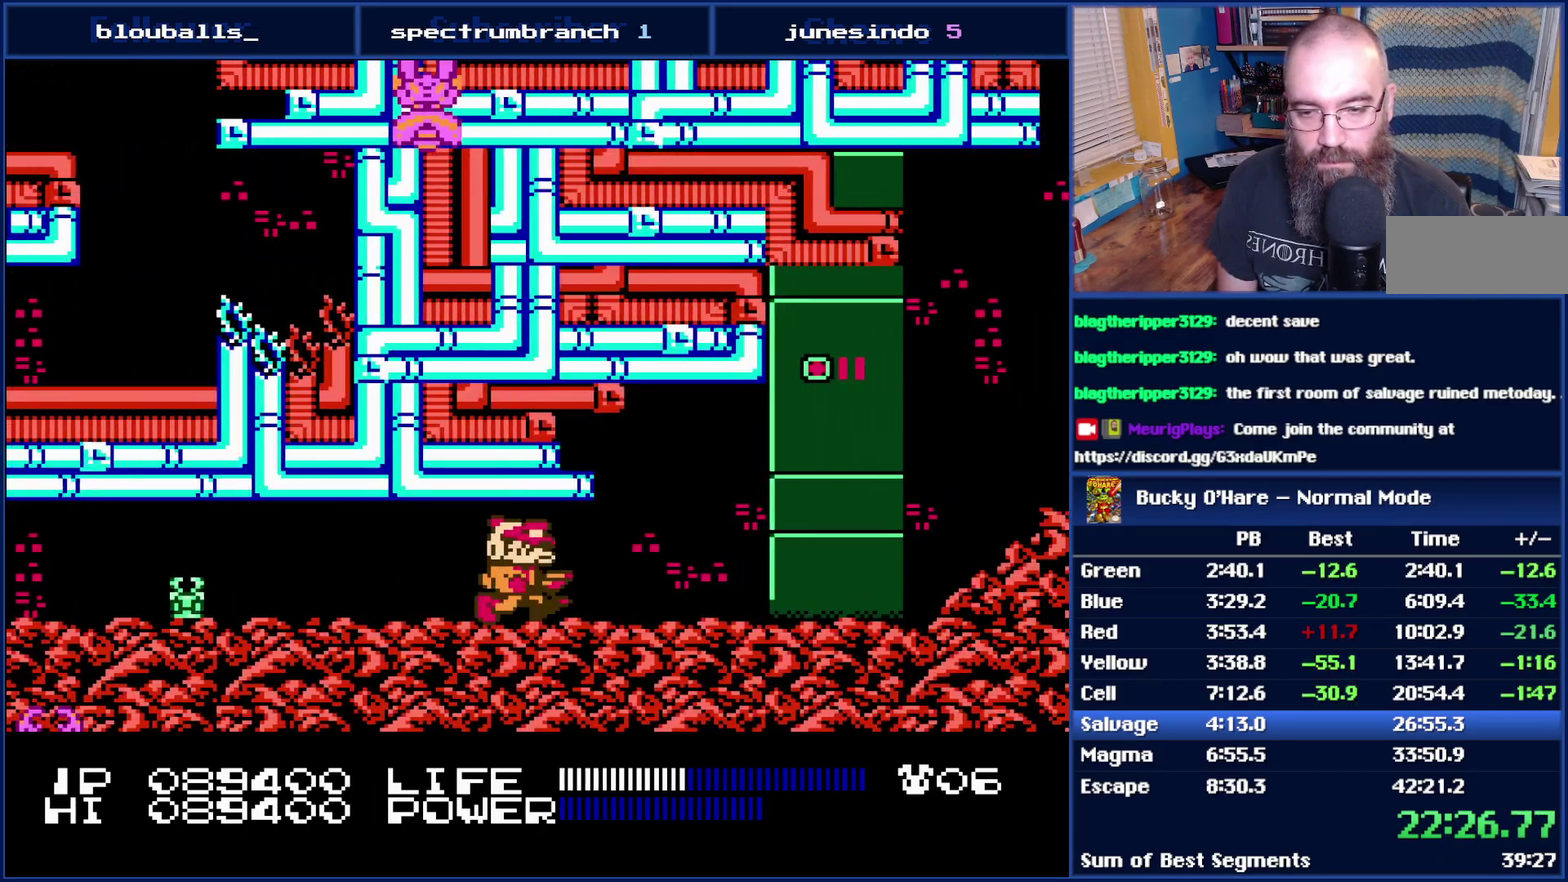
{"buttons": ["DPAD_RIGHT"], "events": []}